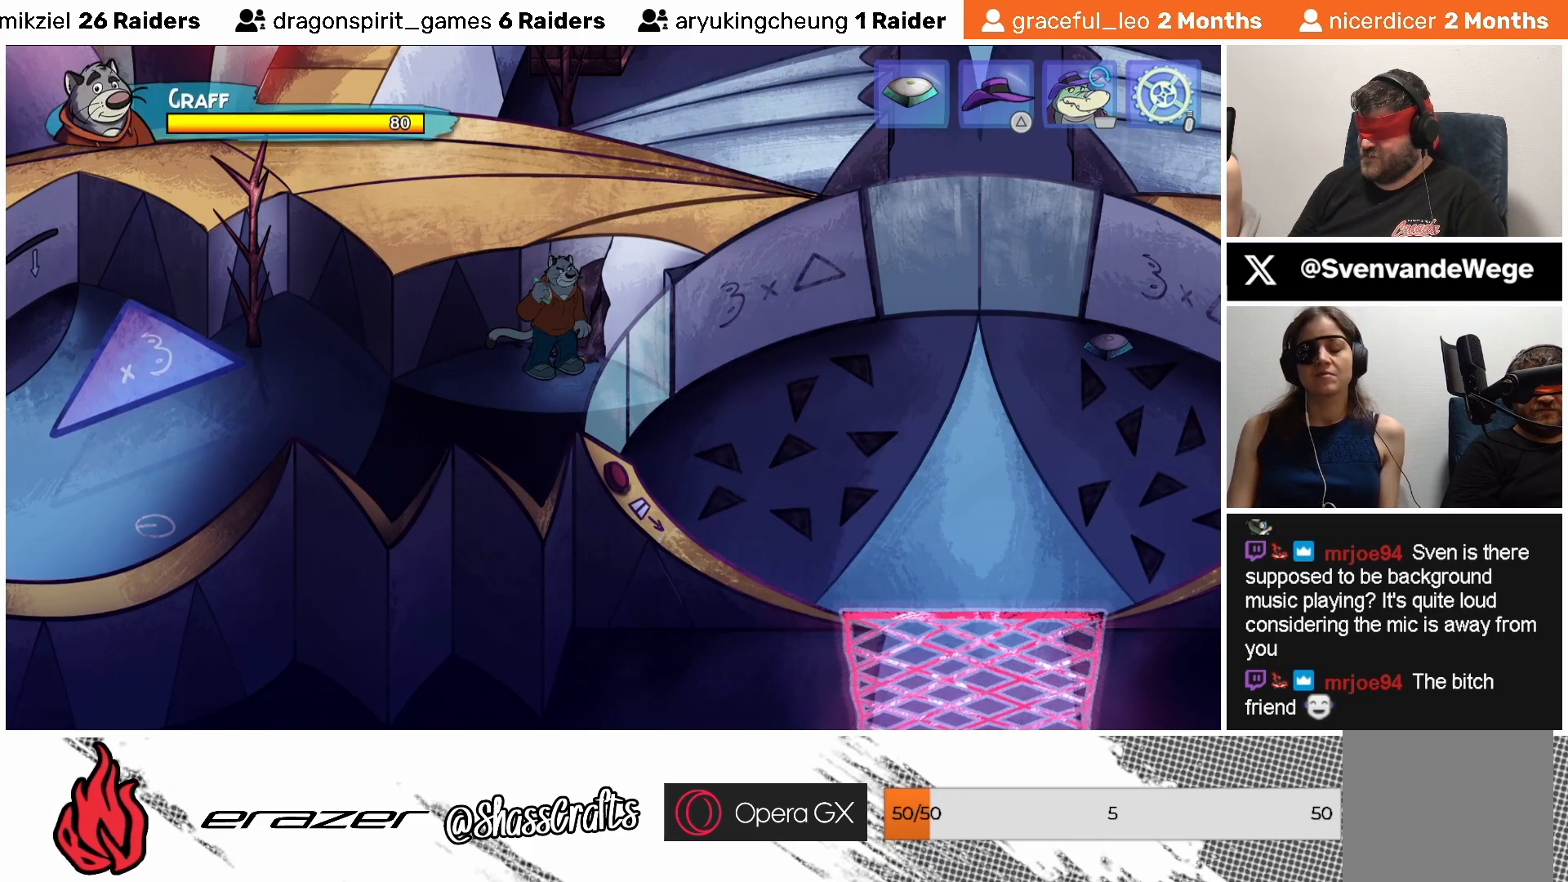
Gameplay with a controller (PlayStation layout); each line is a JSON object with the inputs held at the frame after it. "events" lists button and stick changes between this image and that frame as [ms after this image, input, new state], when the widget could be followed in between. Not read: right_stick.
{"buttons": [], "left_stick": "center", "events": [[333, "START", "down"], [483, "START", "up"]]}
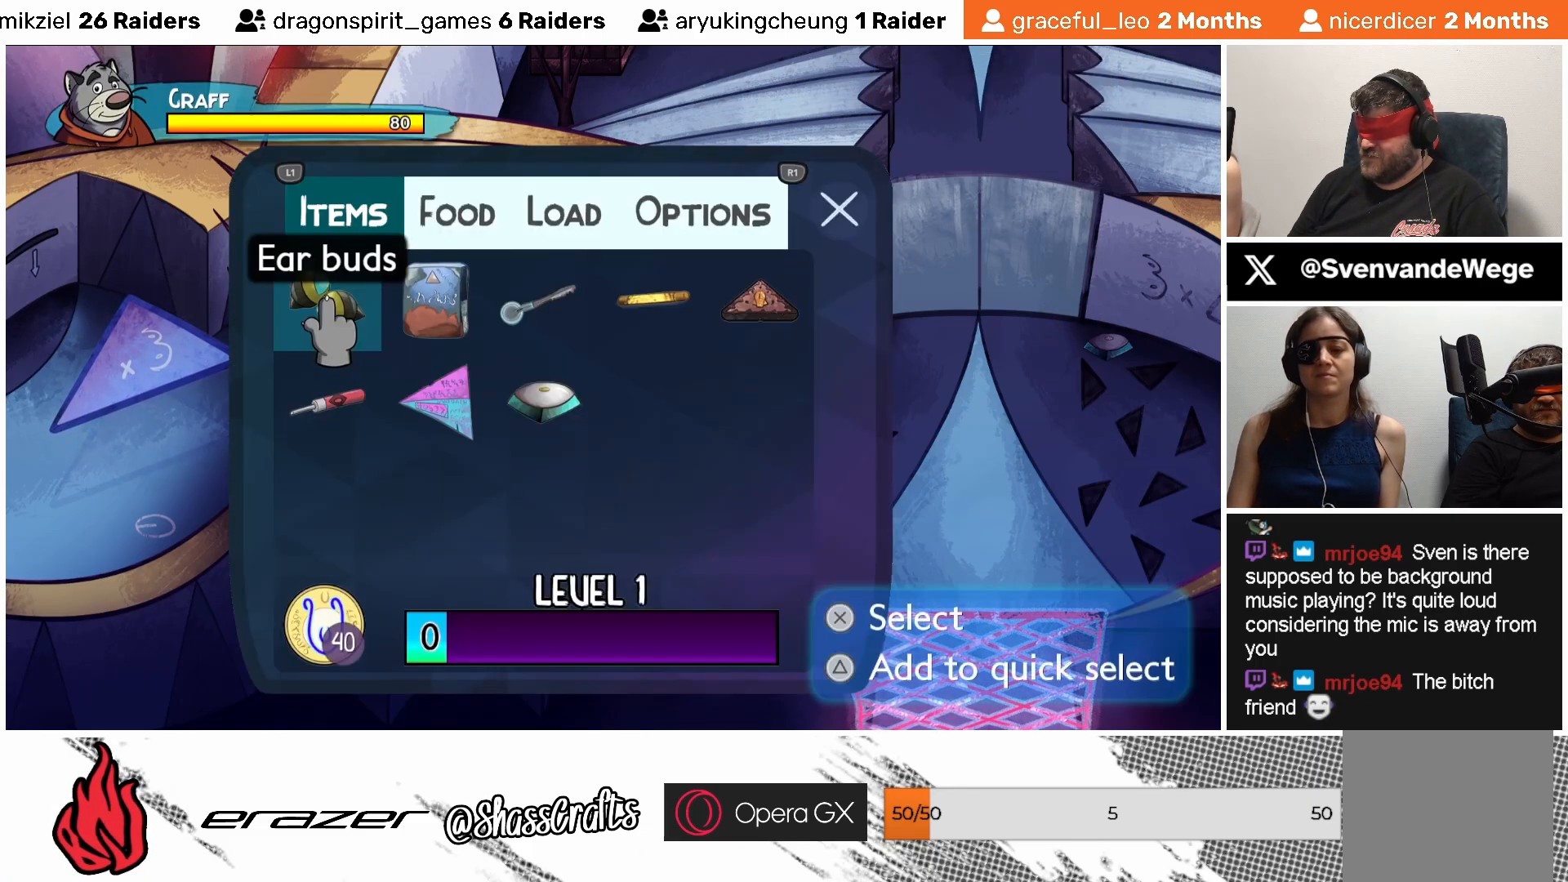
{"buttons": [], "left_stick": "center", "events": []}
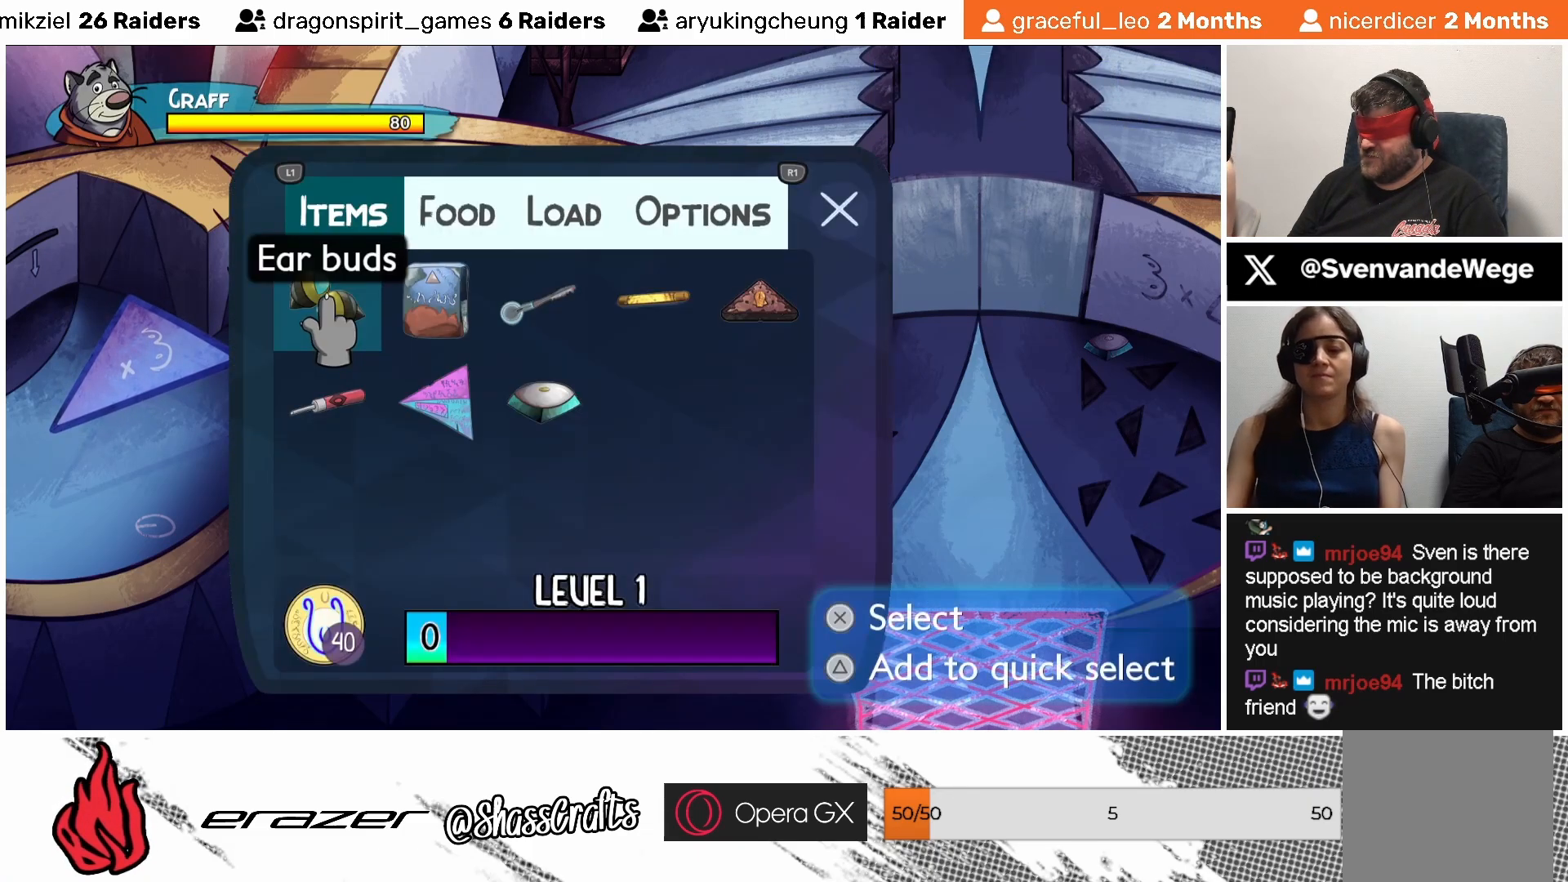
{"buttons": [], "left_stick": "center", "events": []}
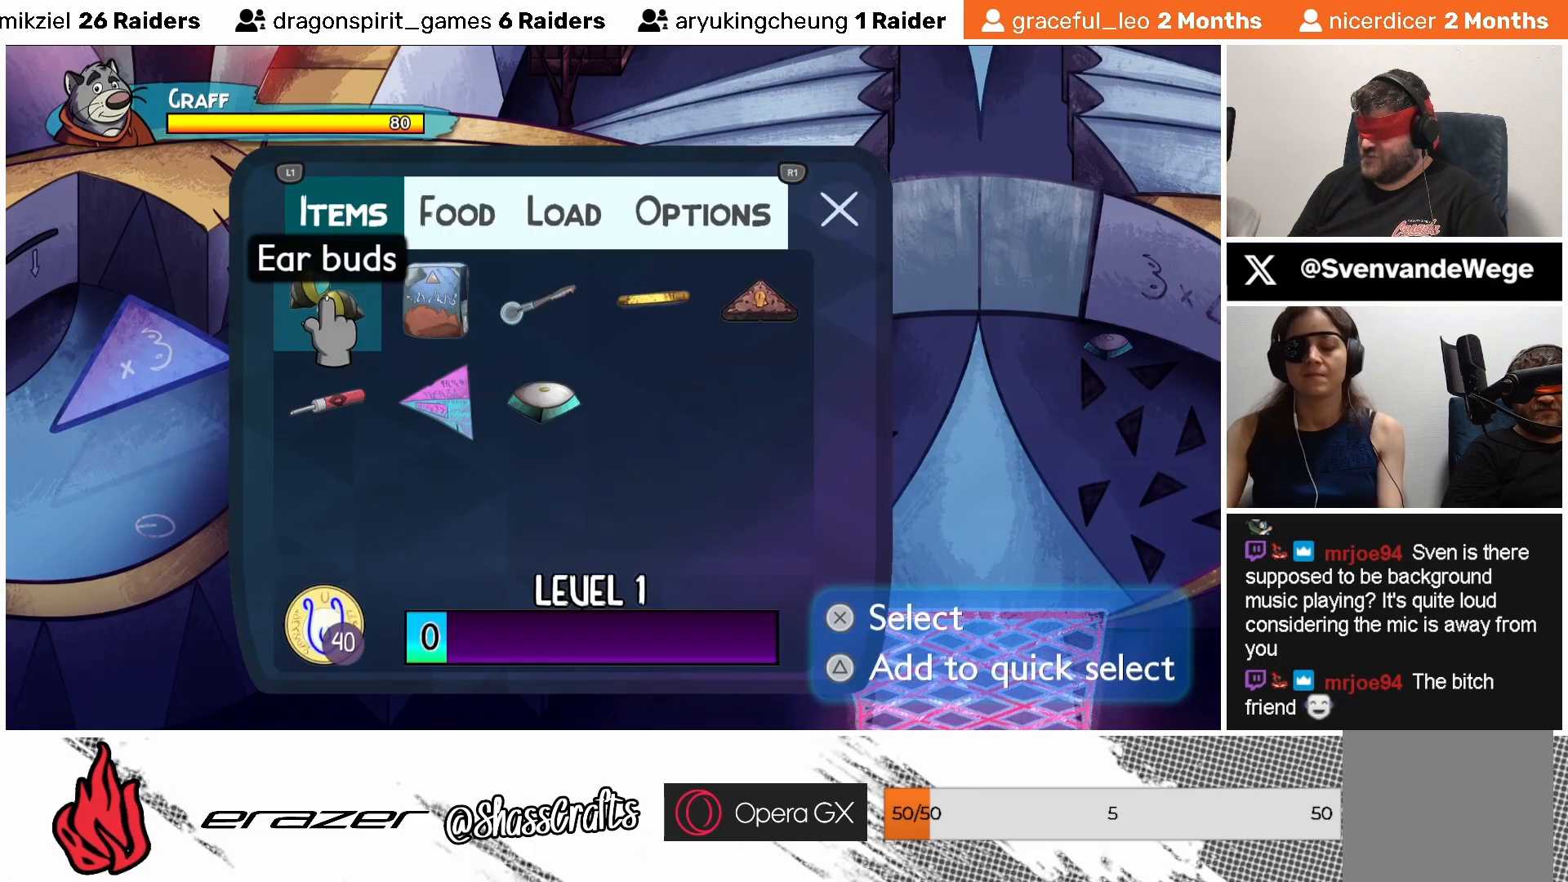
{"buttons": [], "left_stick": "center", "events": []}
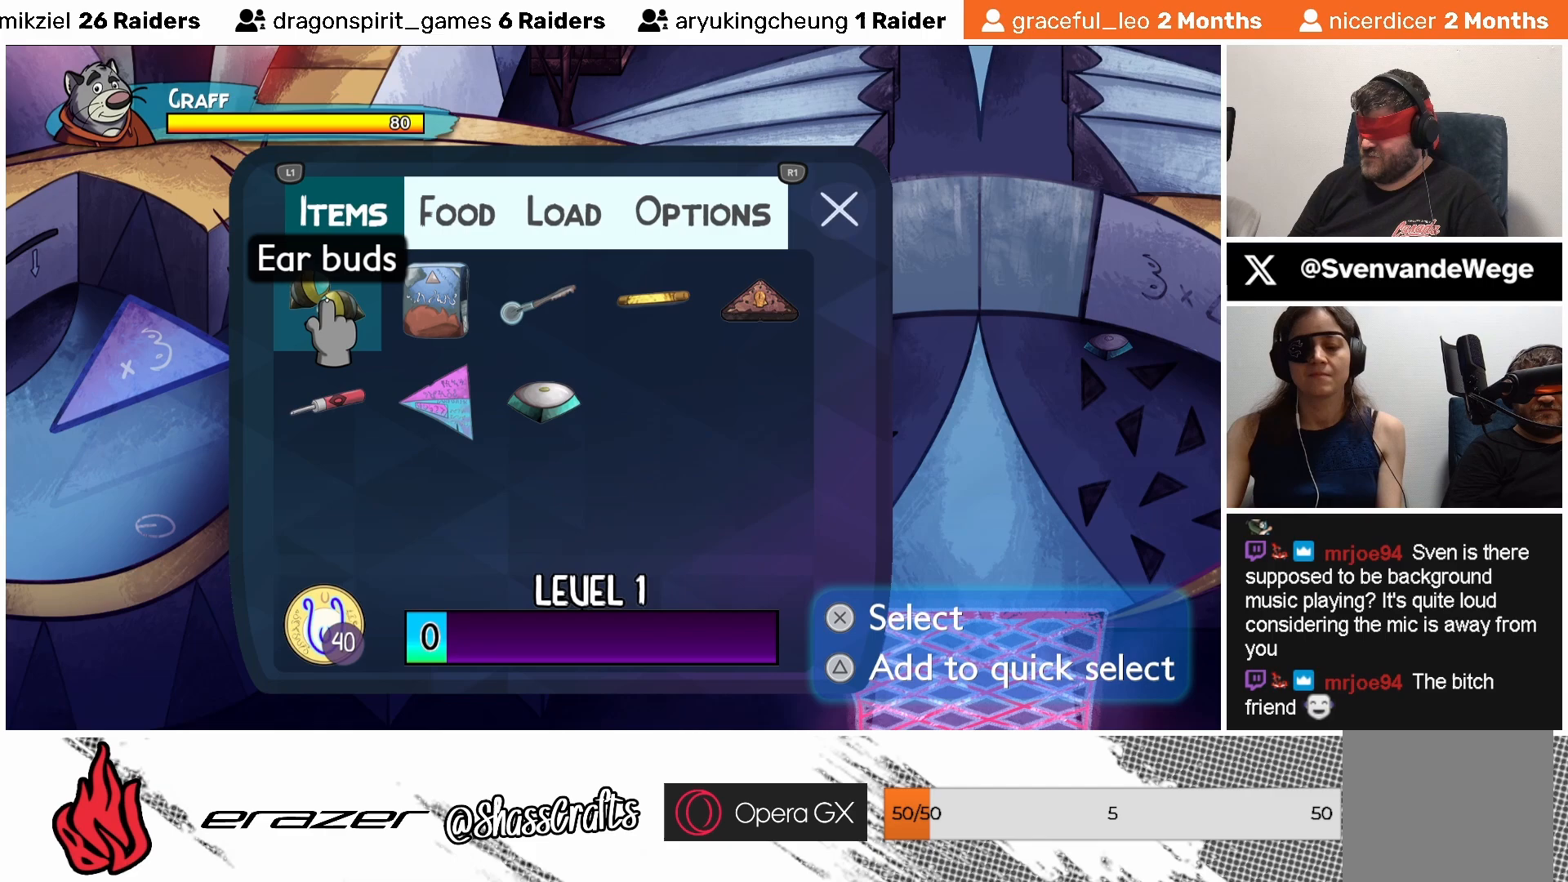
{"buttons": ["DPAD_RIGHT"], "left_stick": "center", "events": [[483, "DPAD_RIGHT", "down"]]}
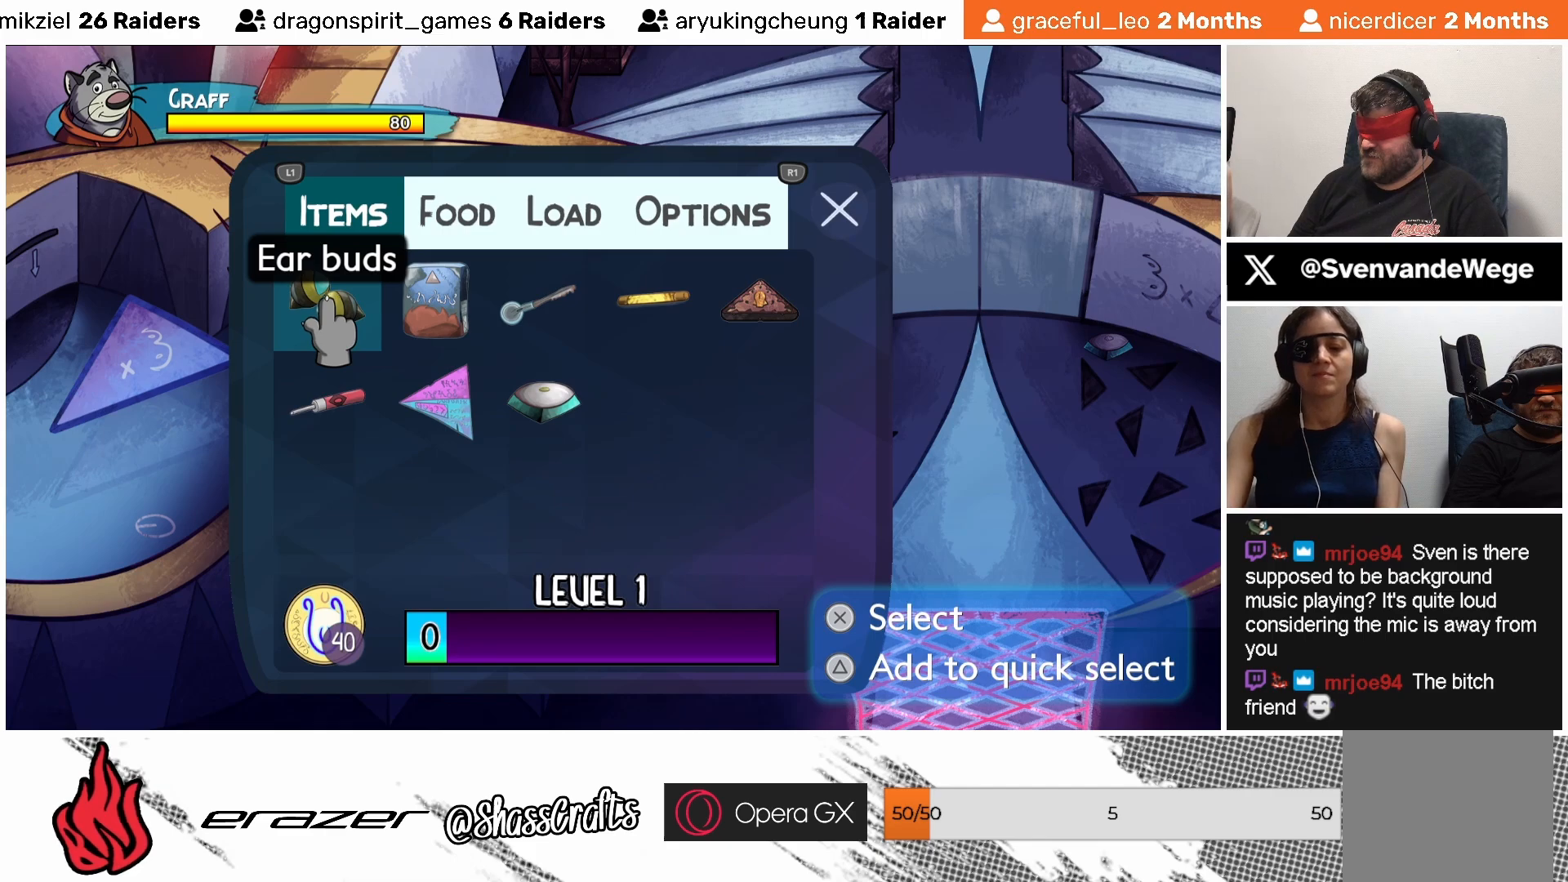
{"buttons": [], "left_stick": "center", "events": [[83, "DPAD_RIGHT", "up"]]}
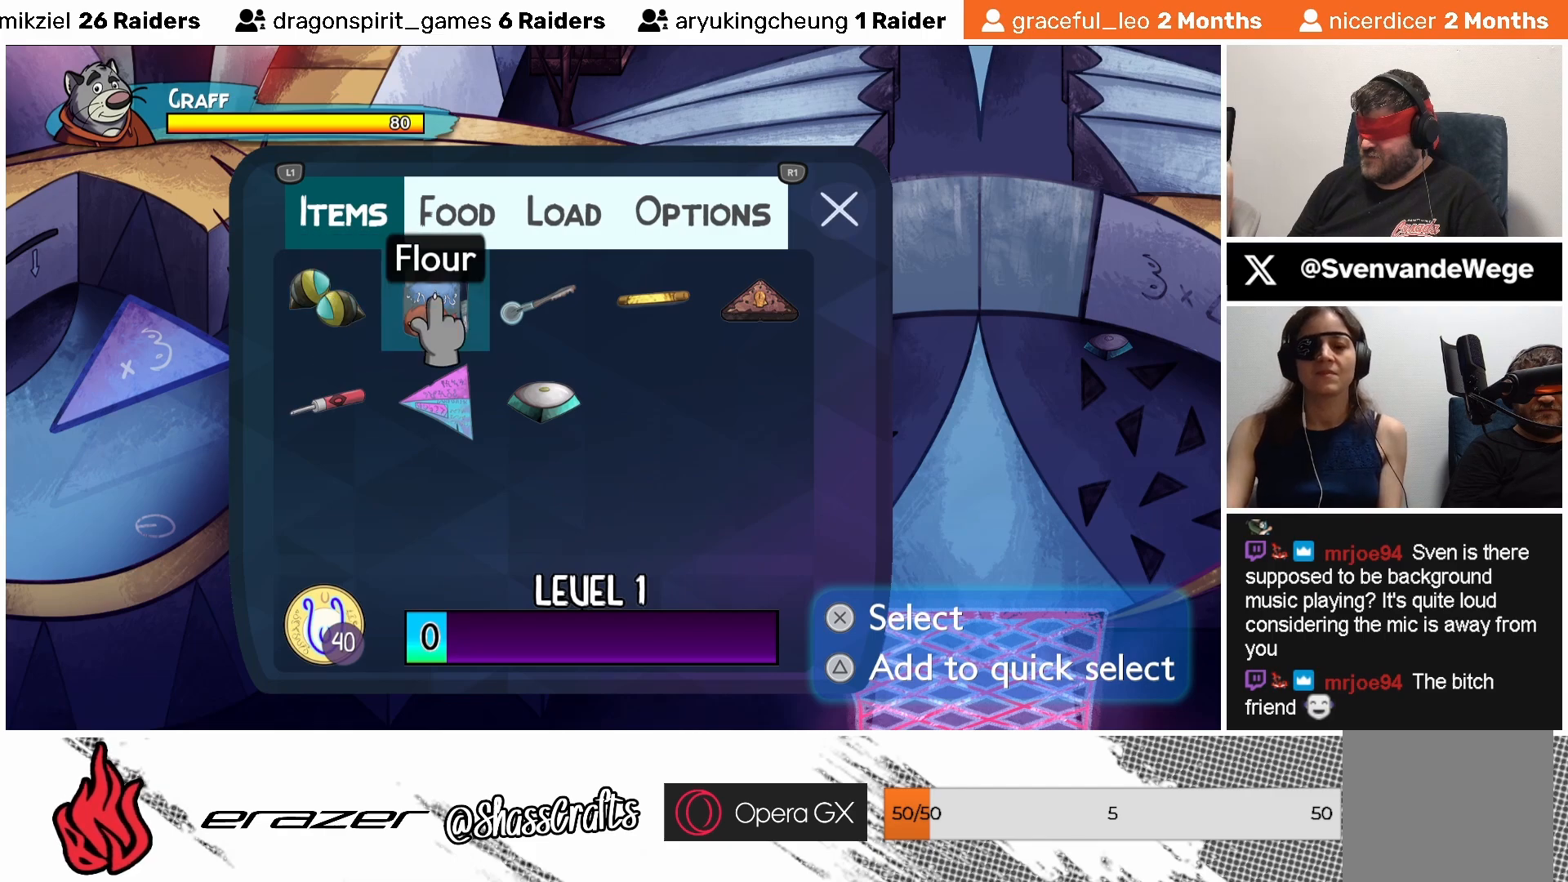
{"buttons": [], "left_stick": "center", "events": [[33, "DPAD_LEFT", "down"], [117, "DPAD_LEFT", "up"], [333, "DPAD_DOWN", "down"], [433, "DPAD_DOWN", "up"]]}
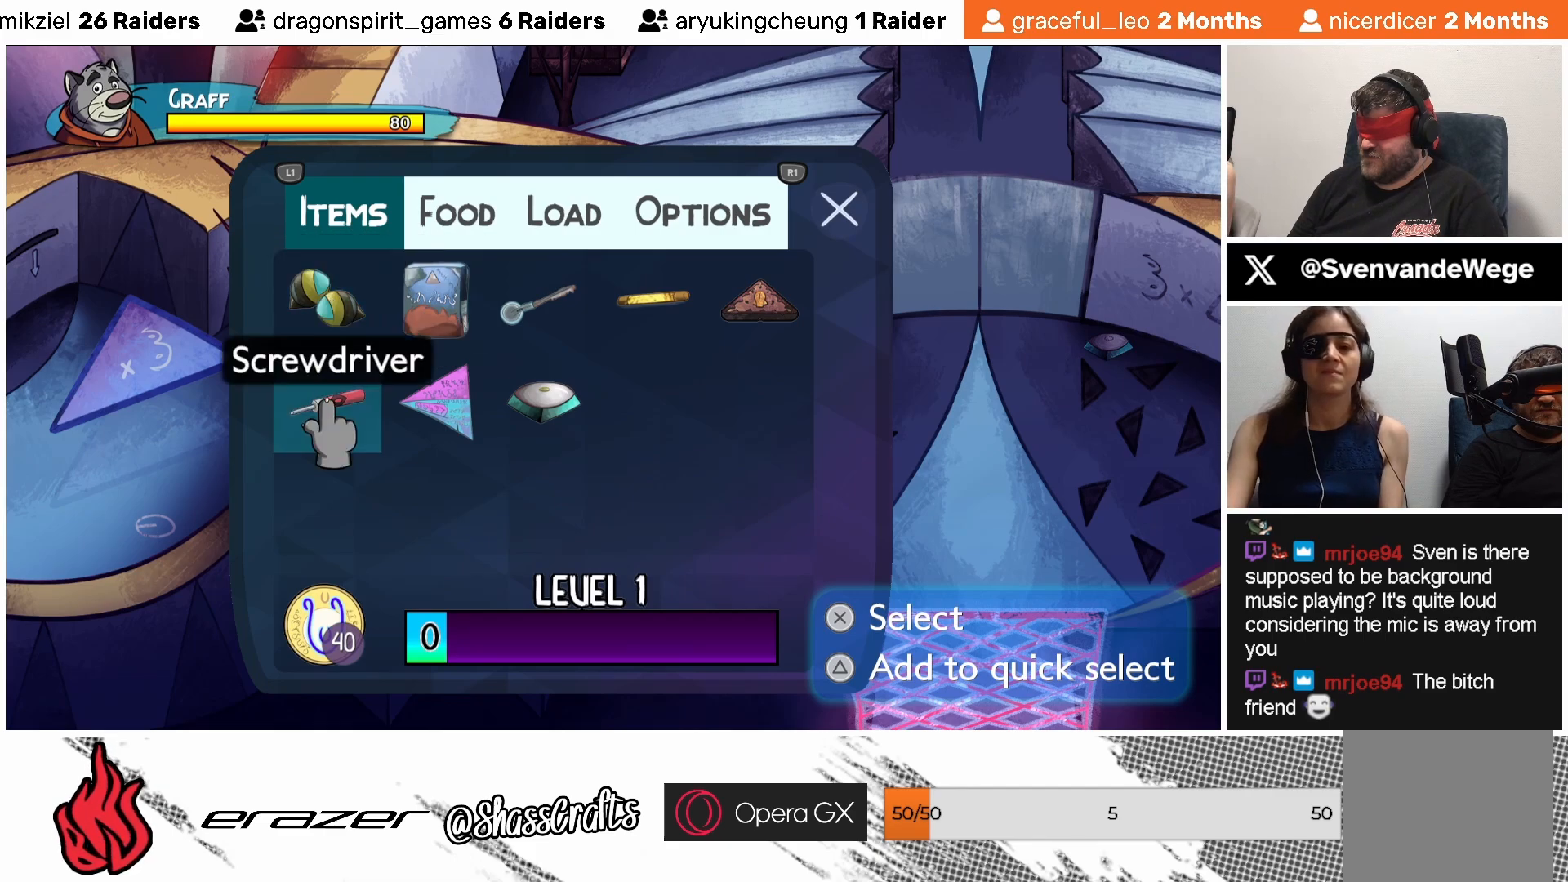
{"buttons": [], "left_stick": "center", "events": [[133, "DPAD_RIGHT", "down"], [233, "DPAD_RIGHT", "up"]]}
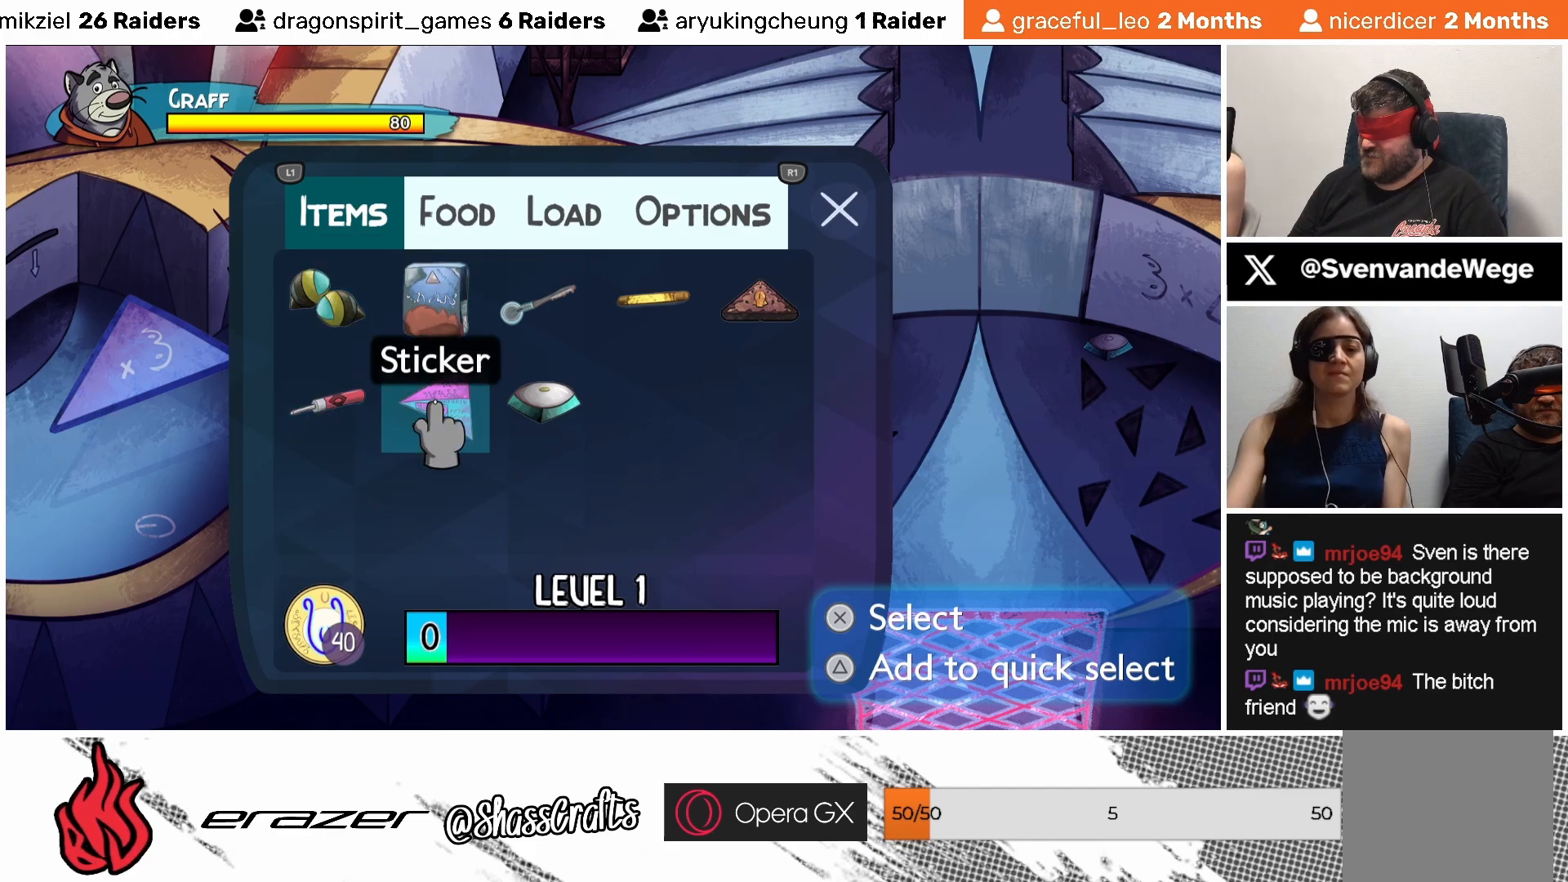
{"buttons": [], "left_stick": "center", "events": [[233, "DPAD_RIGHT", "down"], [283, "DPAD_RIGHT", "up"]]}
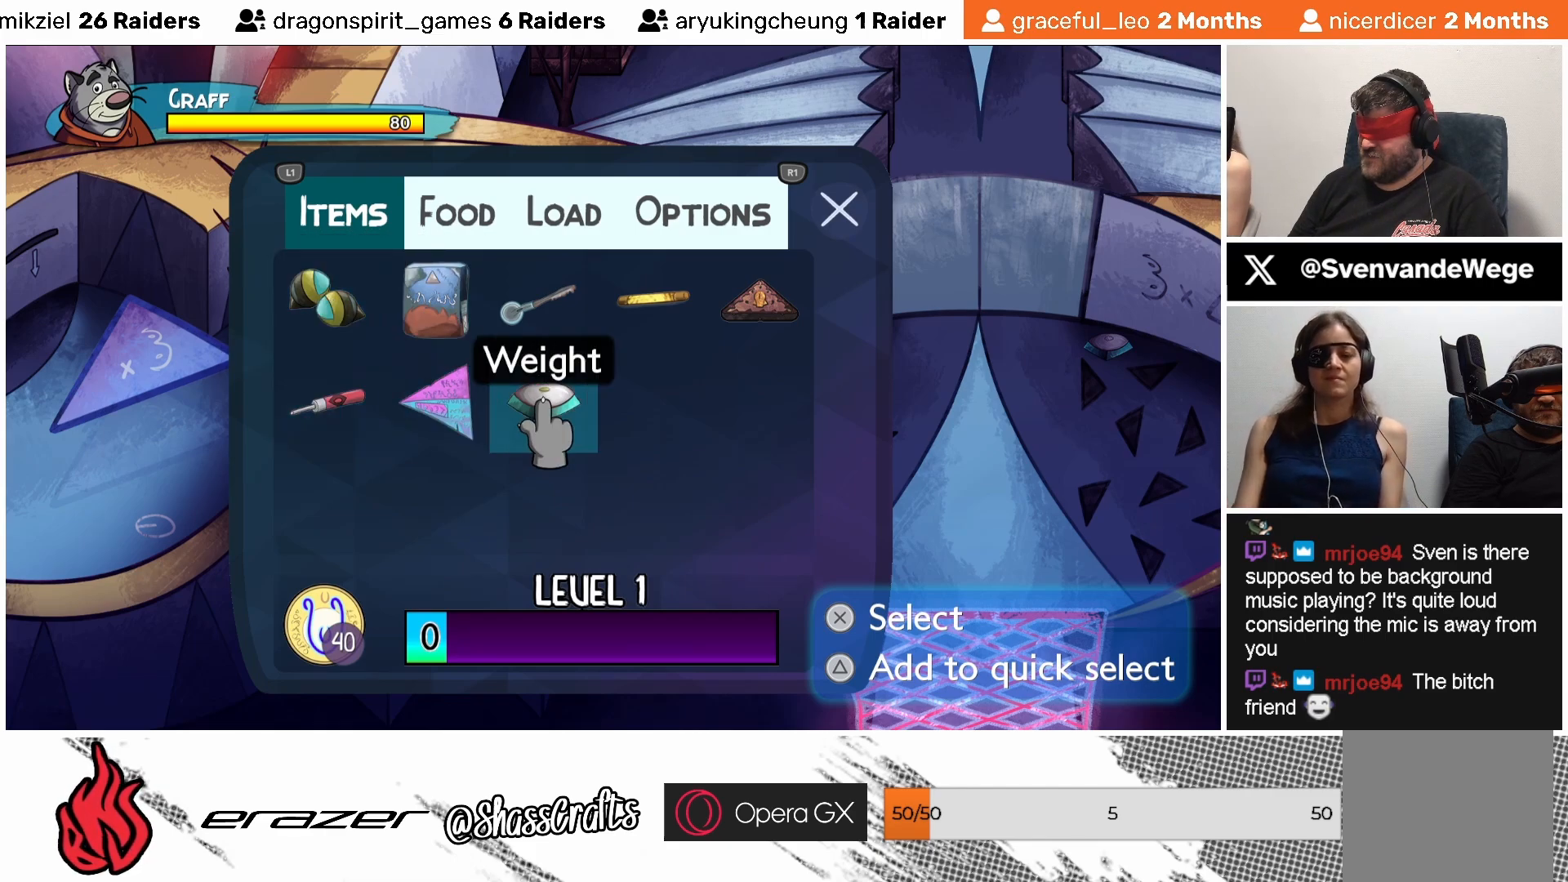
{"buttons": [], "left_stick": "center", "events": [[283, "CROSS", "down"], [383, "CROSS", "up"]]}
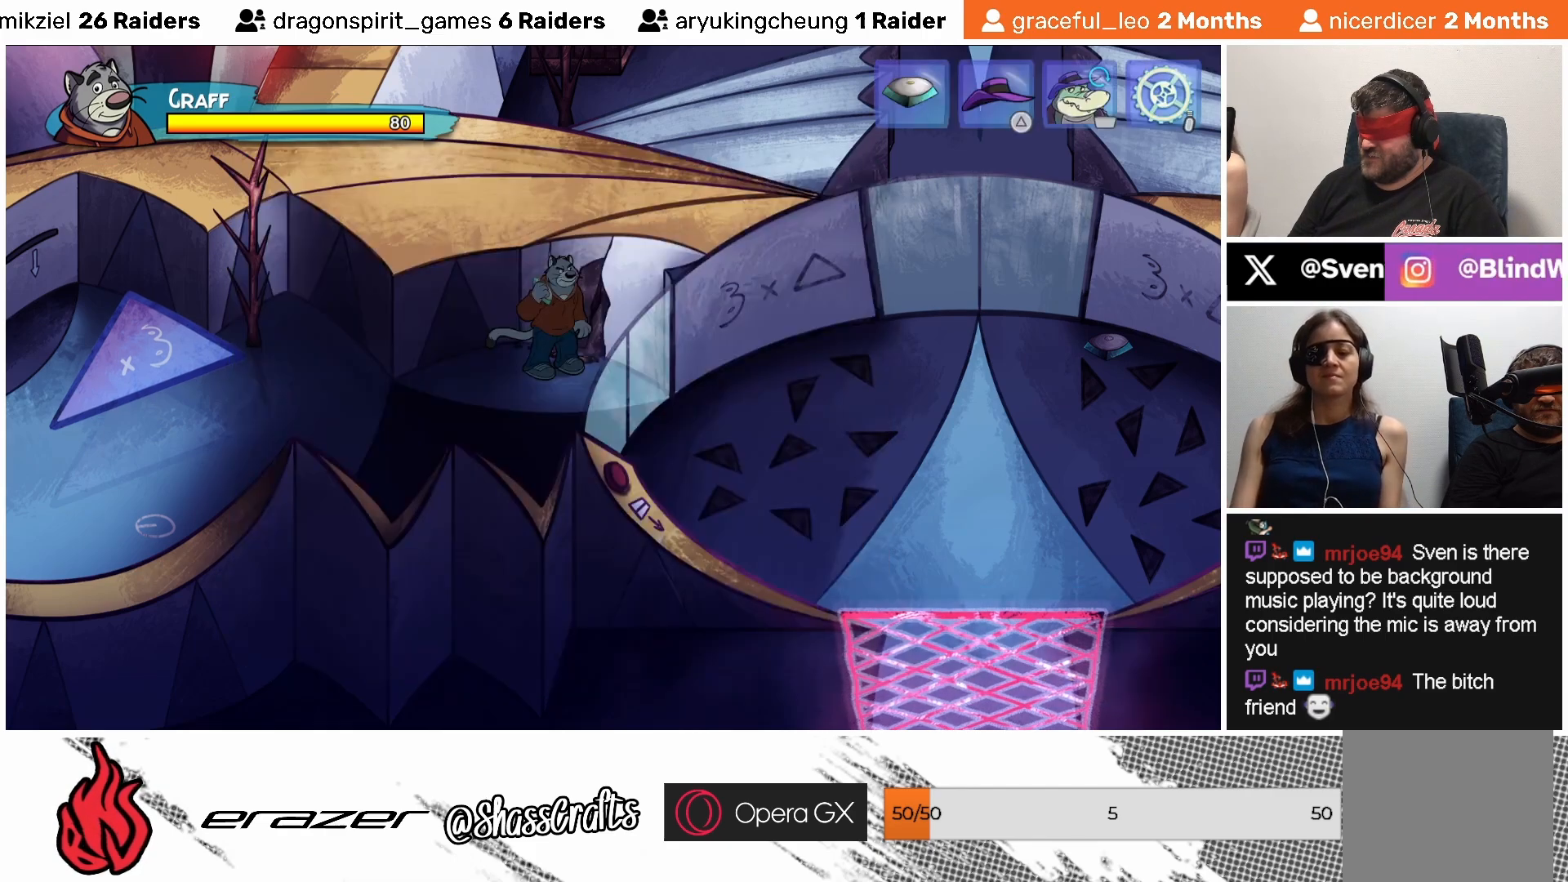
{"buttons": [], "left_stick": "center", "events": []}
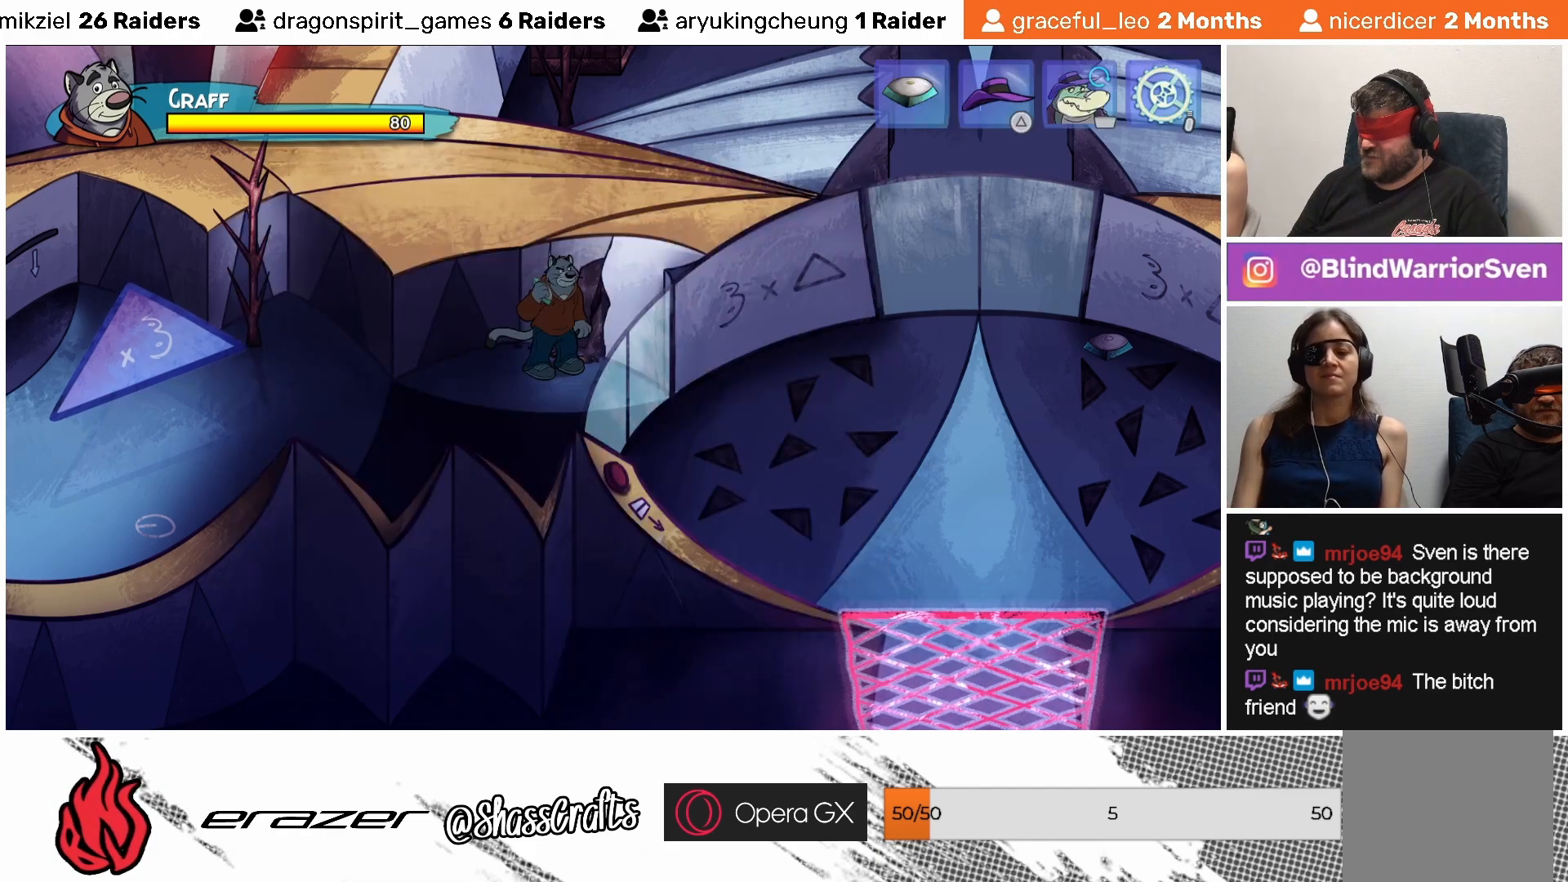
{"buttons": [], "left_stick": "center", "events": [[233, "CIRCLE", "down"], [283, "CIRCLE", "up"]]}
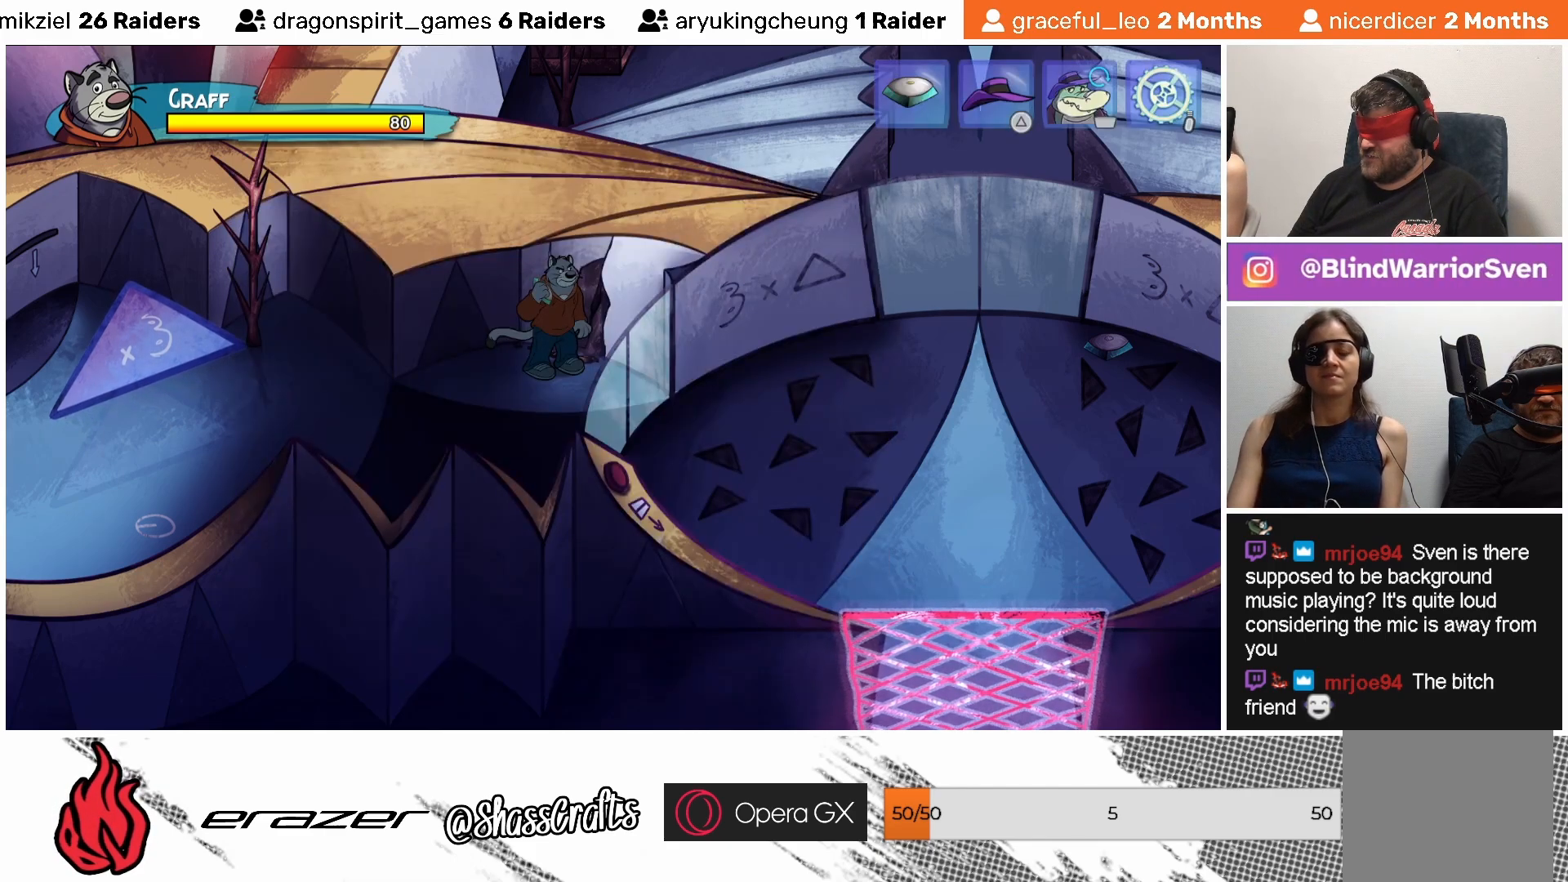
{"buttons": [], "left_stick": "center", "events": [[183, "CIRCLE", "down"], [283, "CIRCLE", "up"]]}
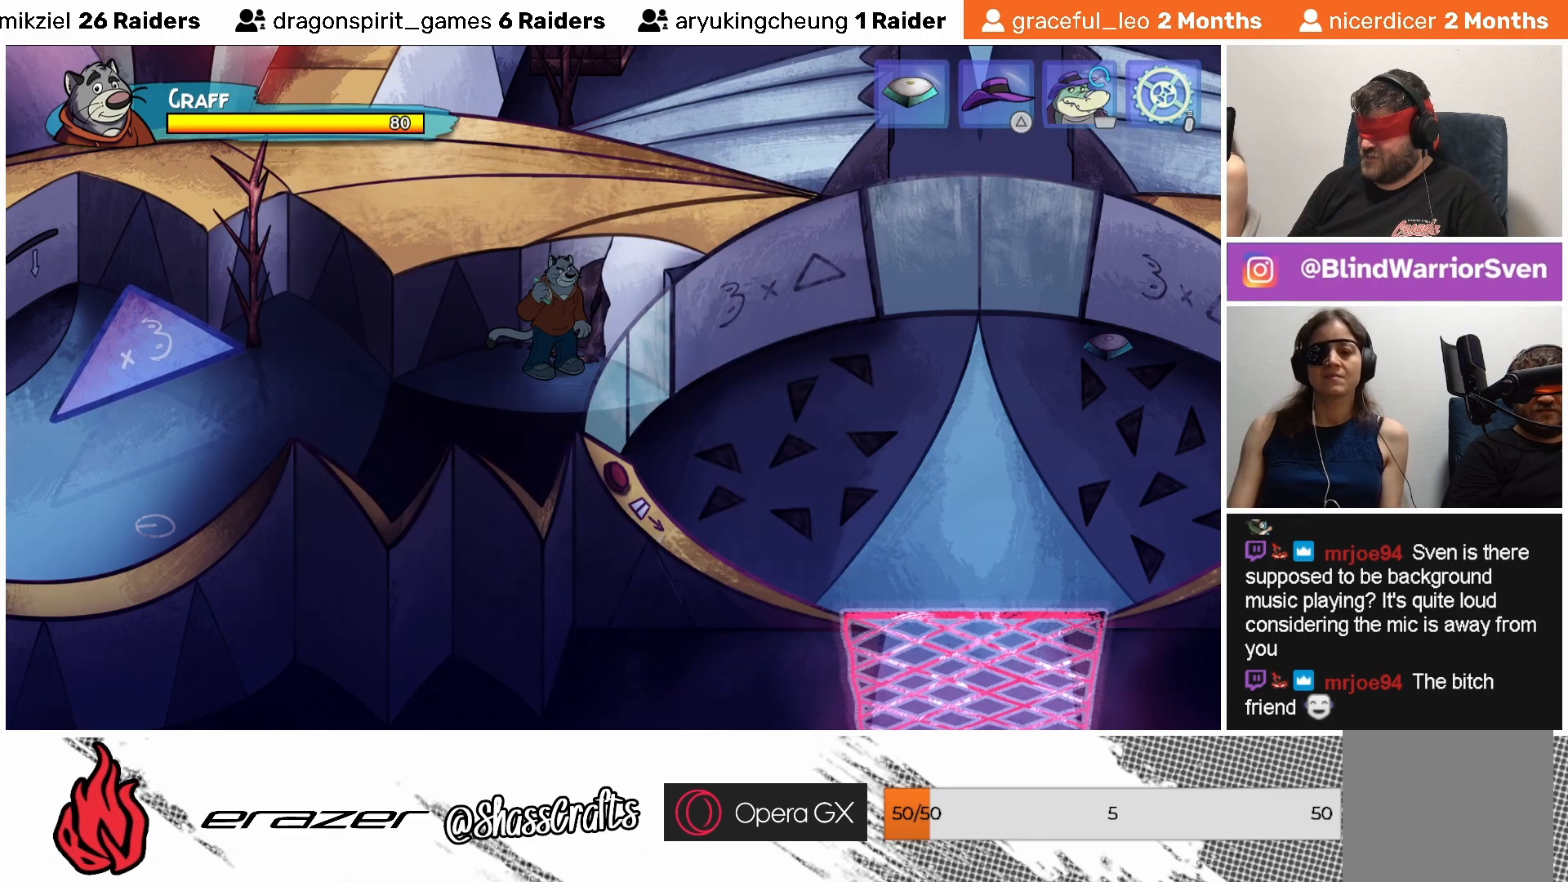
{"buttons": [], "left_stick": "center", "events": [[283, "CIRCLE", "down"], [383, "CIRCLE", "up"]]}
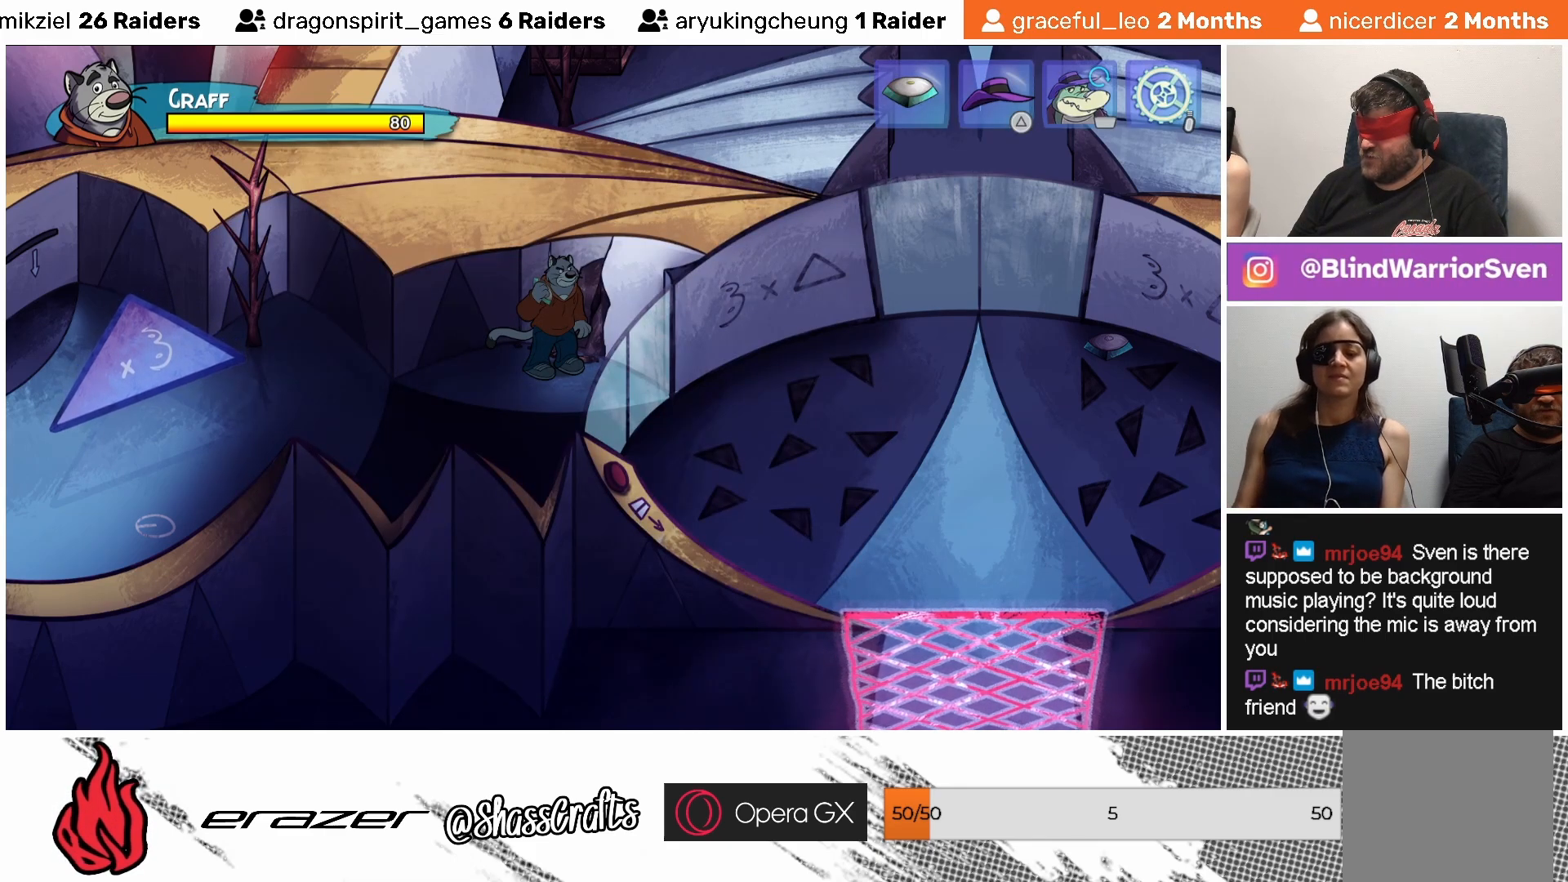
{"buttons": [], "left_stick": "center", "events": [[233, "TRIANGLE", "down"], [317, "TRIANGLE", "up"]]}
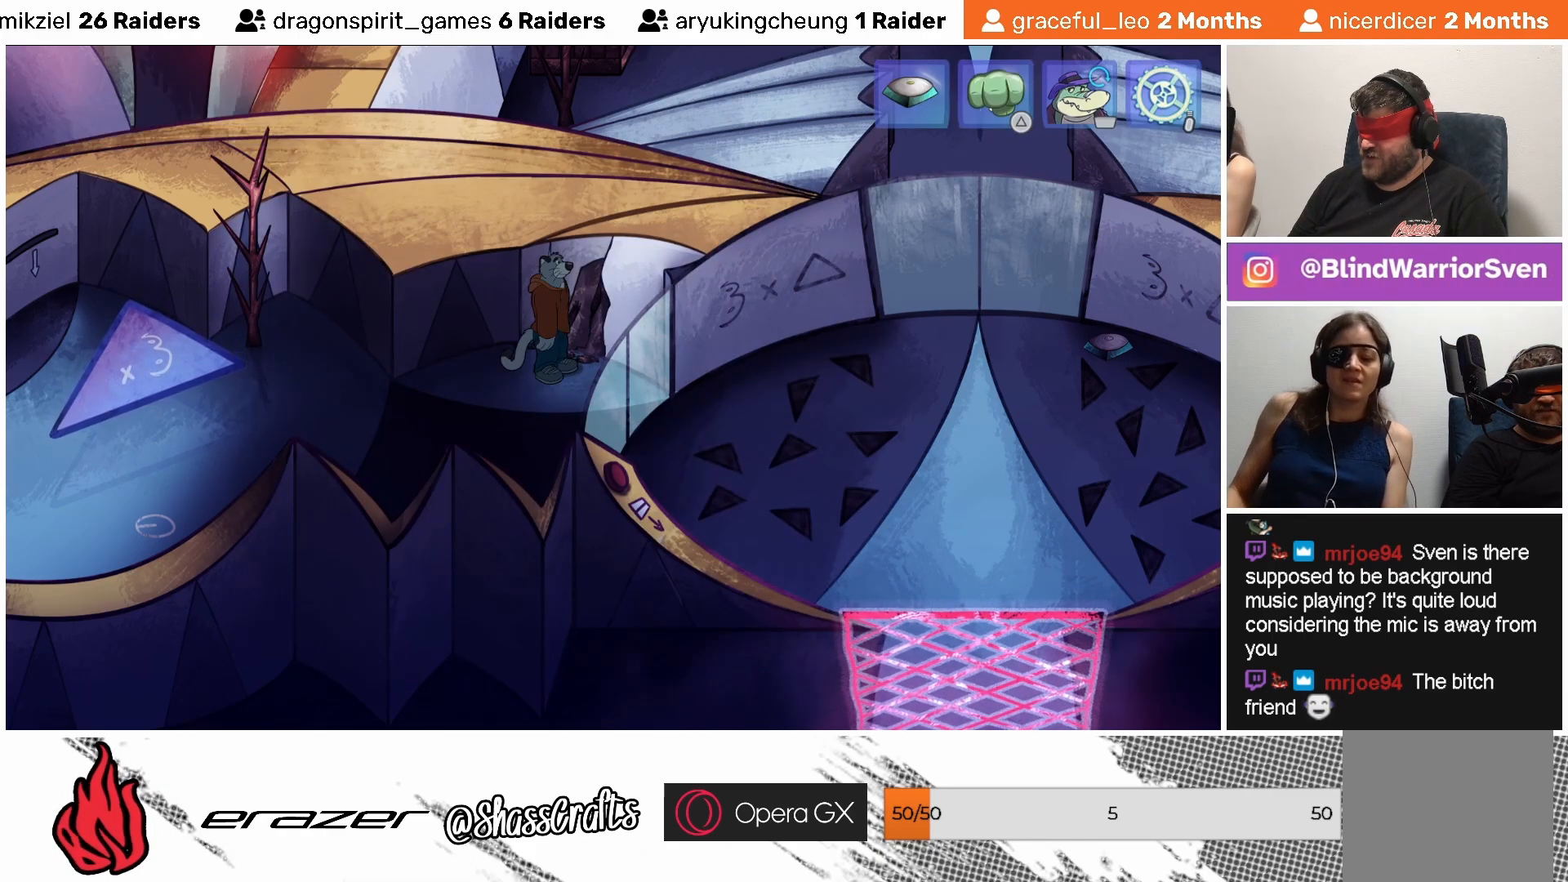
{"buttons": [], "left_stick": "center", "events": [[383, "CIRCLE", "down"], [483, "CIRCLE", "up"]]}
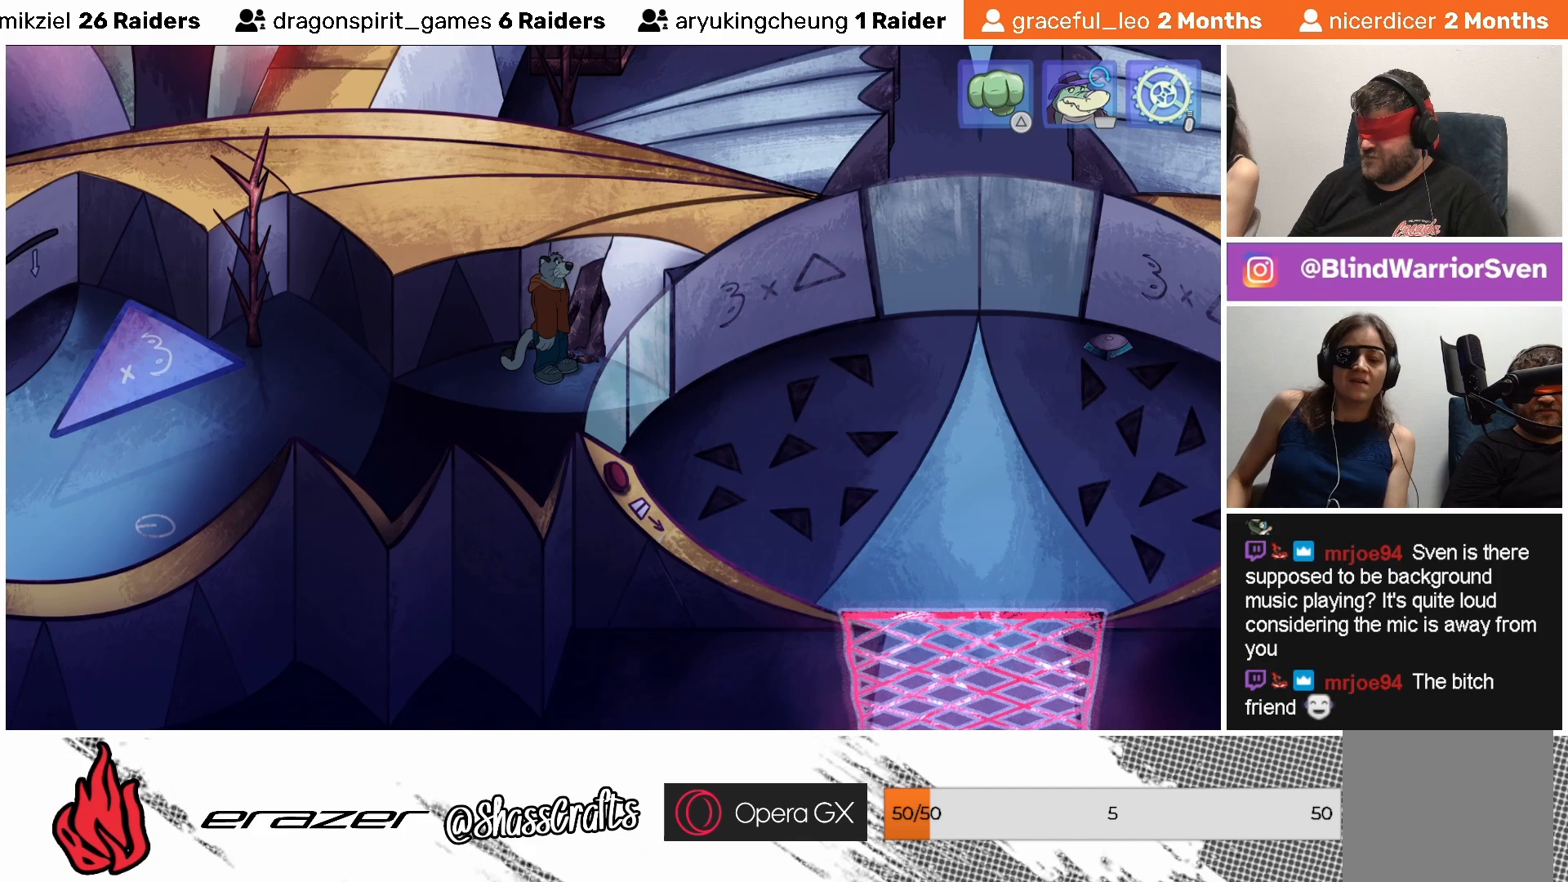
{"buttons": [], "left_stick": "center", "events": []}
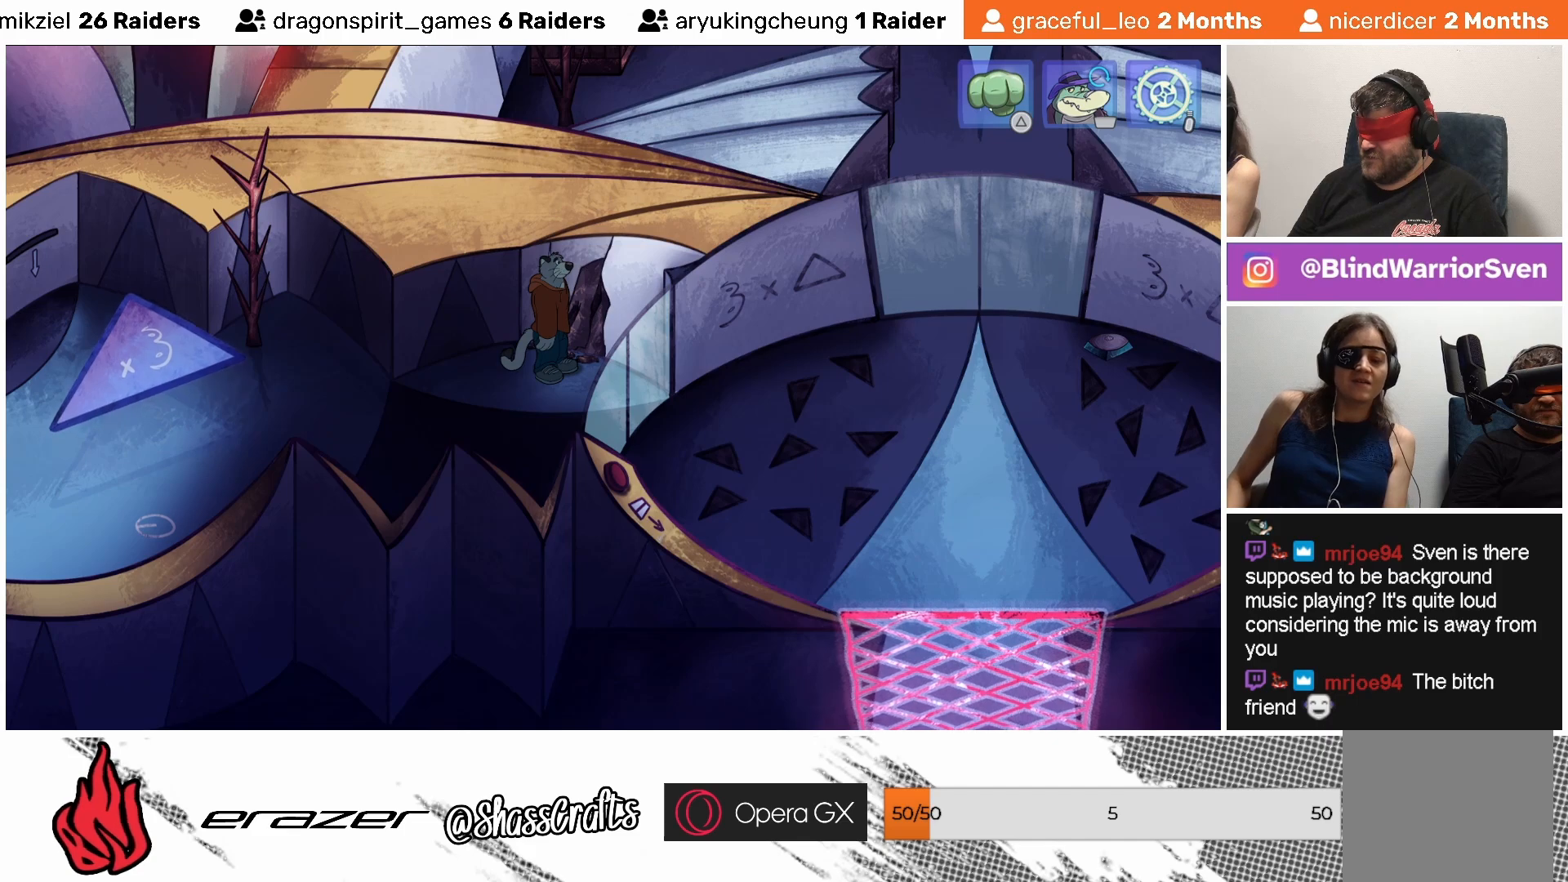
{"buttons": ["START"], "left_stick": "center", "events": [[483, "START", "down"]]}
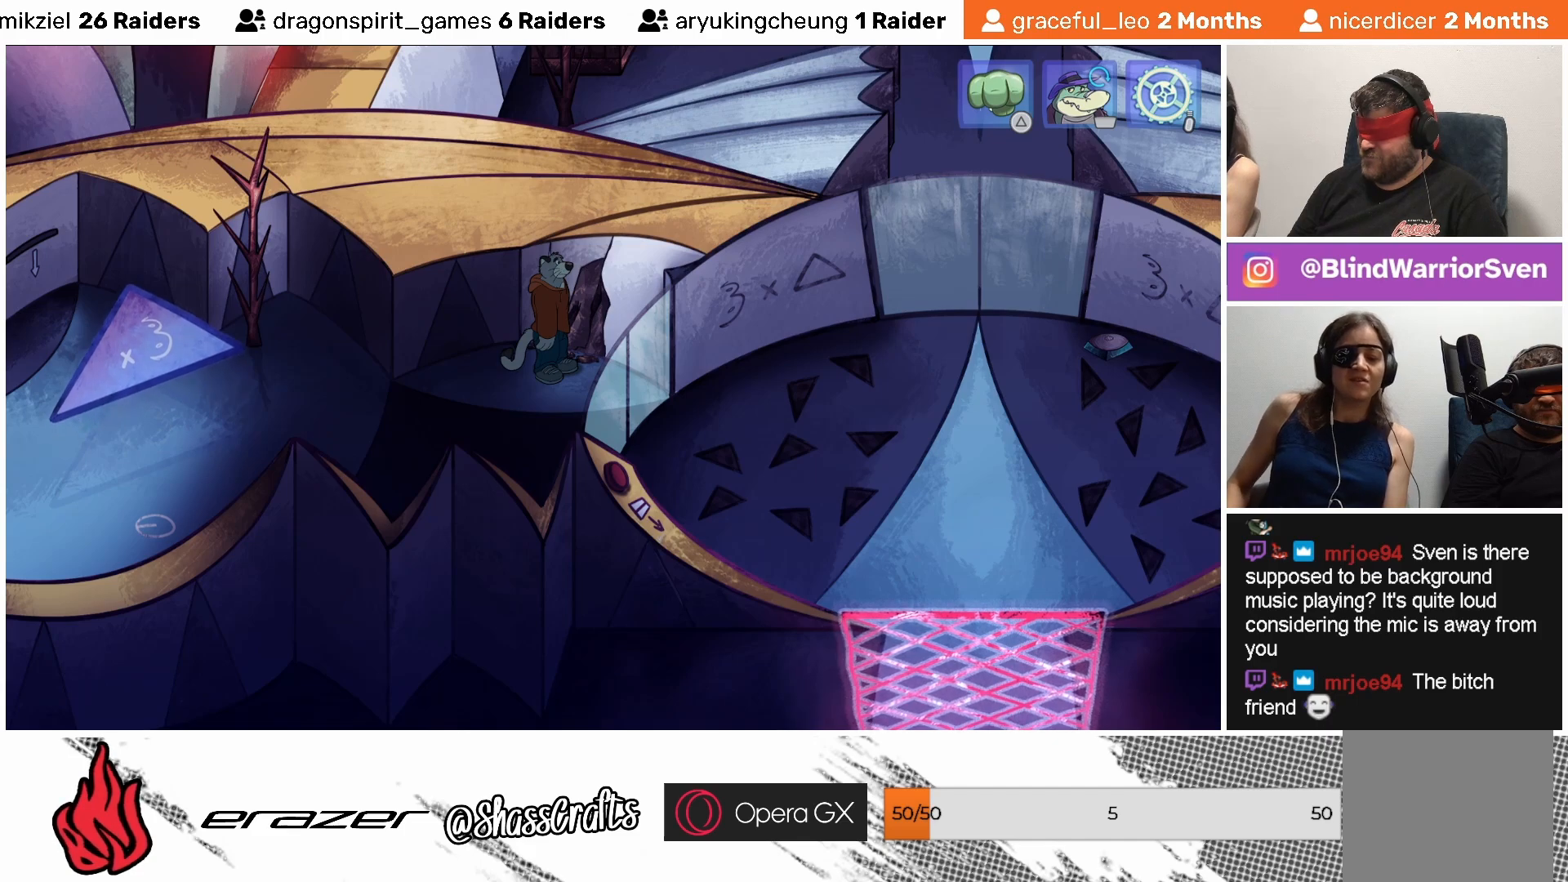
{"buttons": [], "left_stick": "center", "events": [[83, "START", "up"]]}
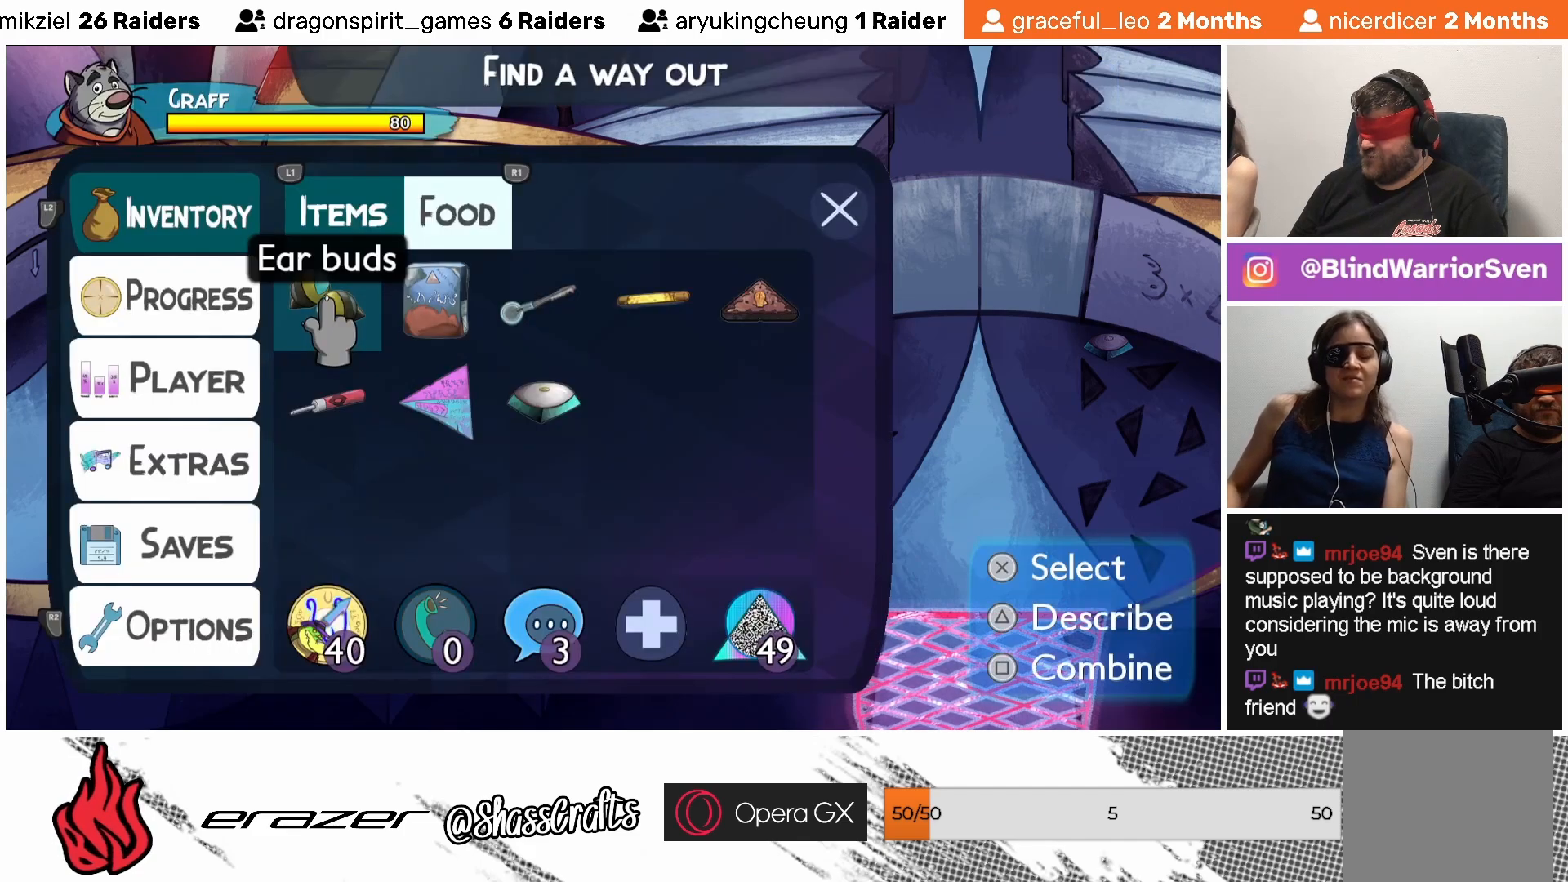
{"buttons": ["DPAD_DOWN"], "left_stick": "center", "events": [[483, "DPAD_DOWN", "down"]]}
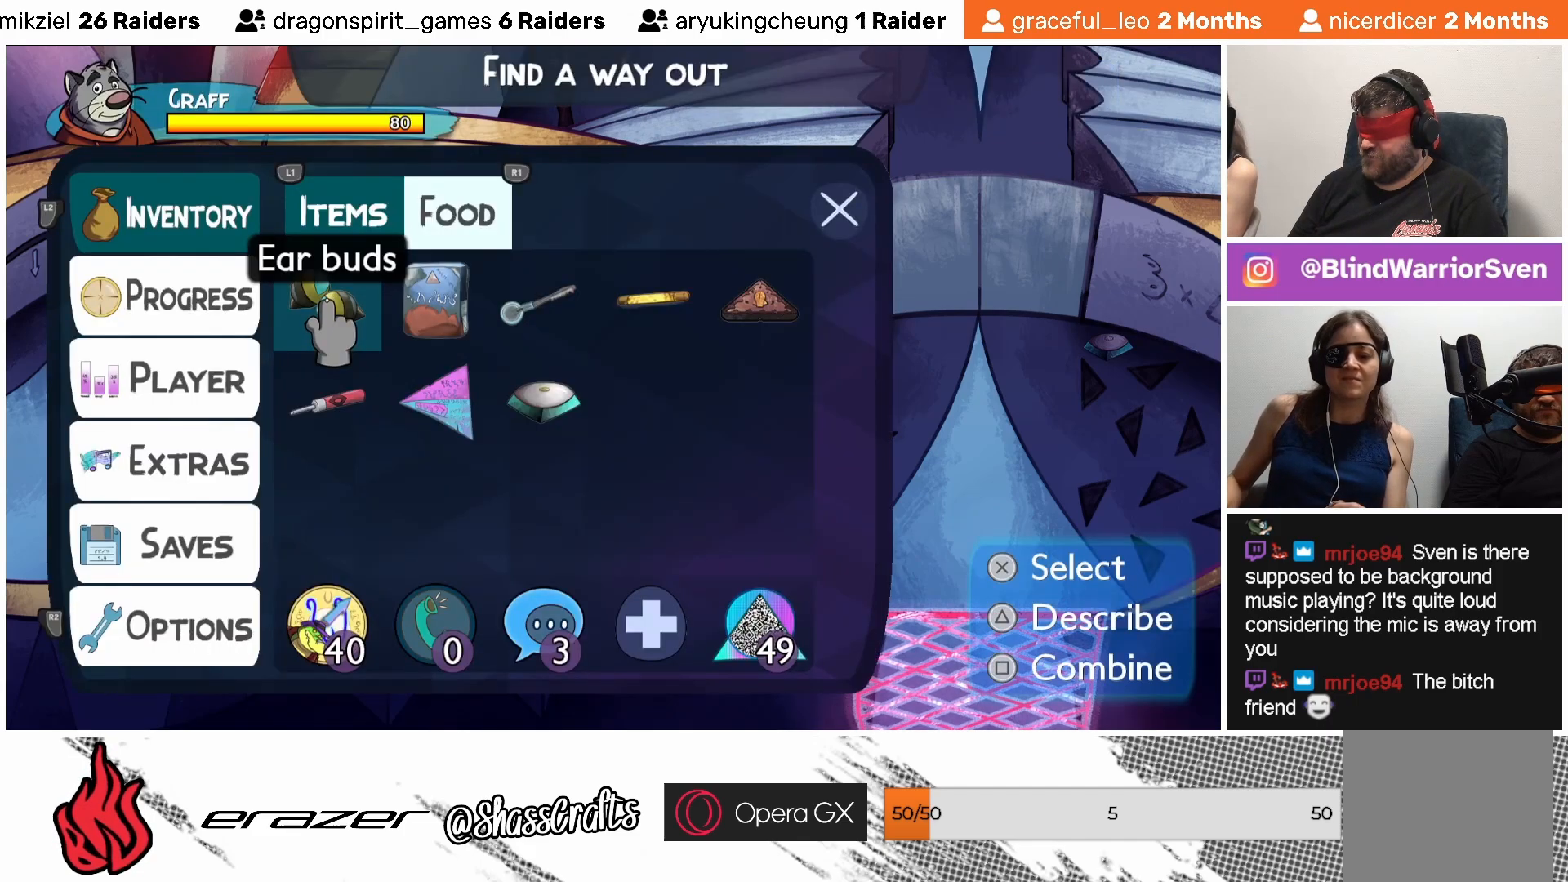
{"buttons": [], "left_stick": "center", "events": [[67, "DPAD_DOWN", "up"], [217, "DPAD_RIGHT", "down"], [283, "DPAD_RIGHT", "up"]]}
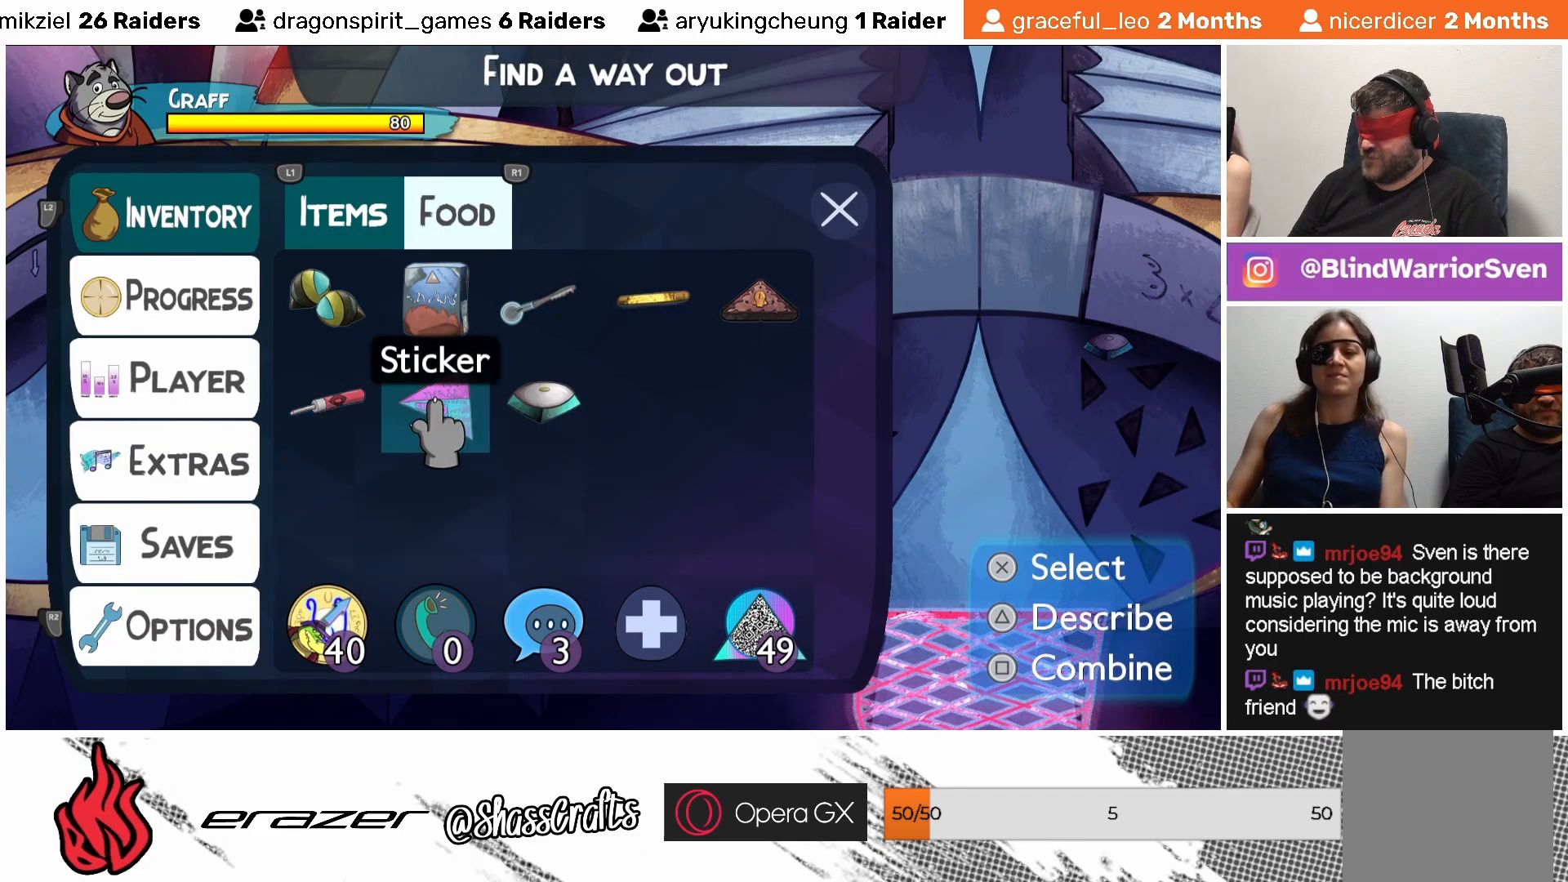
{"buttons": [], "left_stick": "center", "events": [[333, "DPAD_RIGHT", "down"], [433, "DPAD_RIGHT", "up"]]}
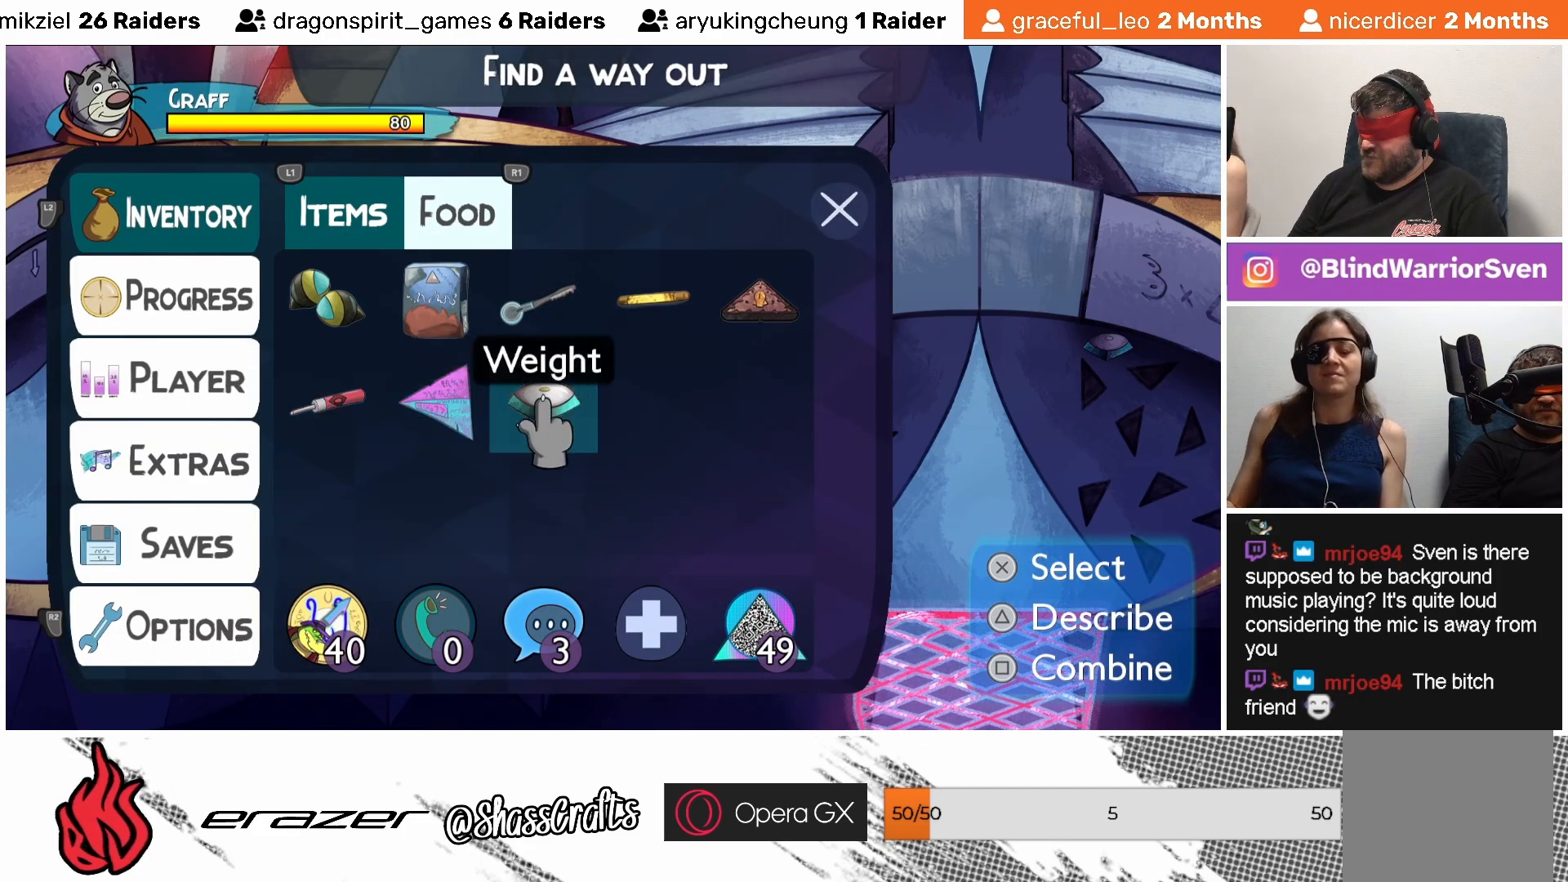
{"buttons": [], "left_stick": "center", "events": []}
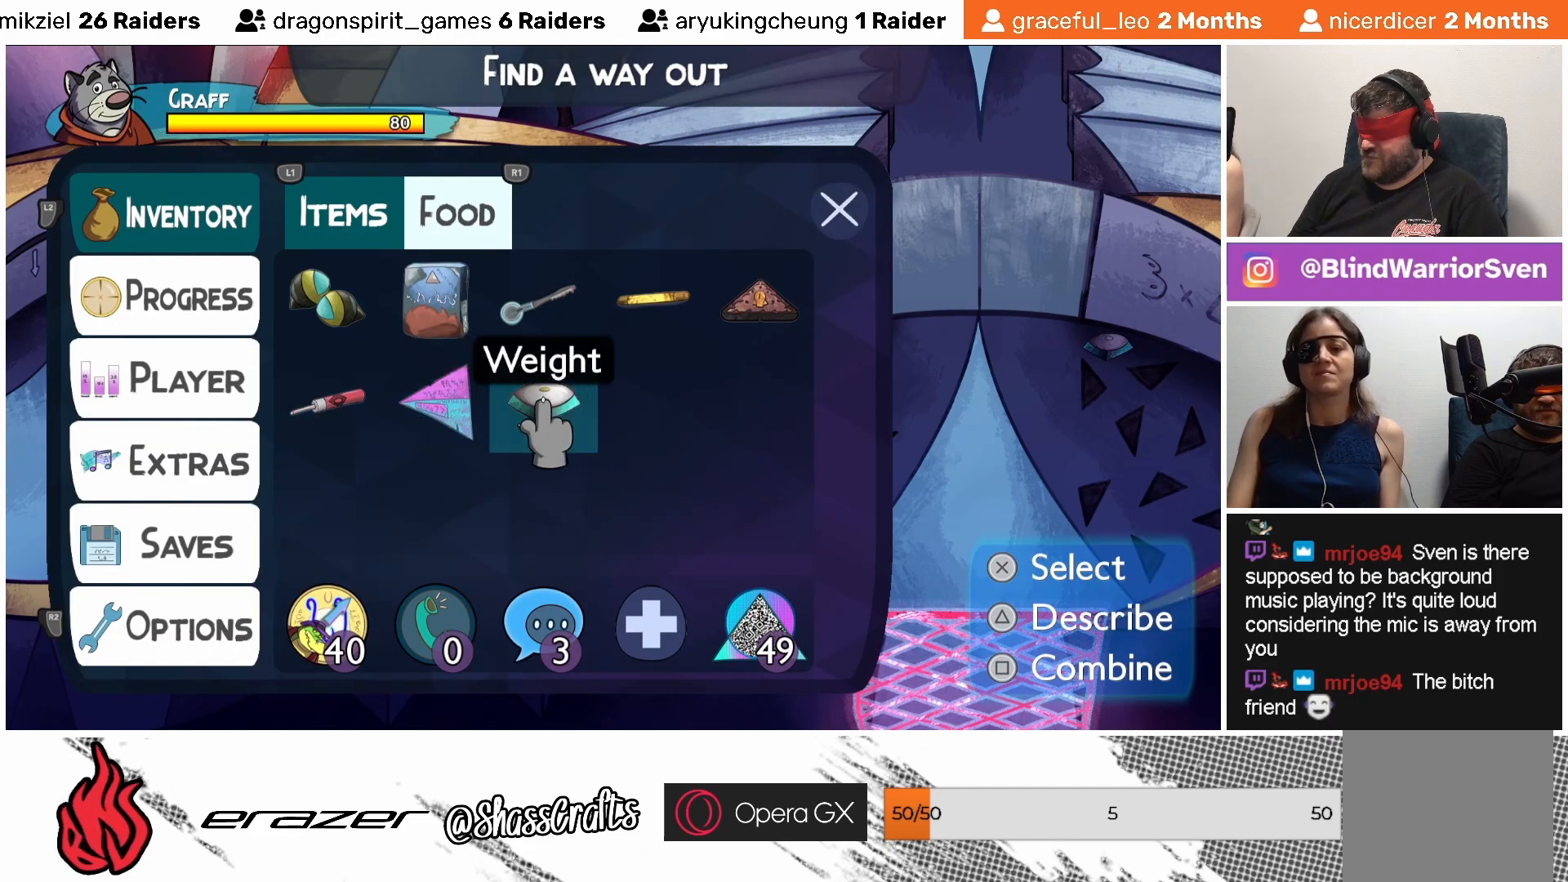
{"buttons": [], "left_stick": "center", "events": [[17, "CROSS", "down"], [83, "CROSS", "up"]]}
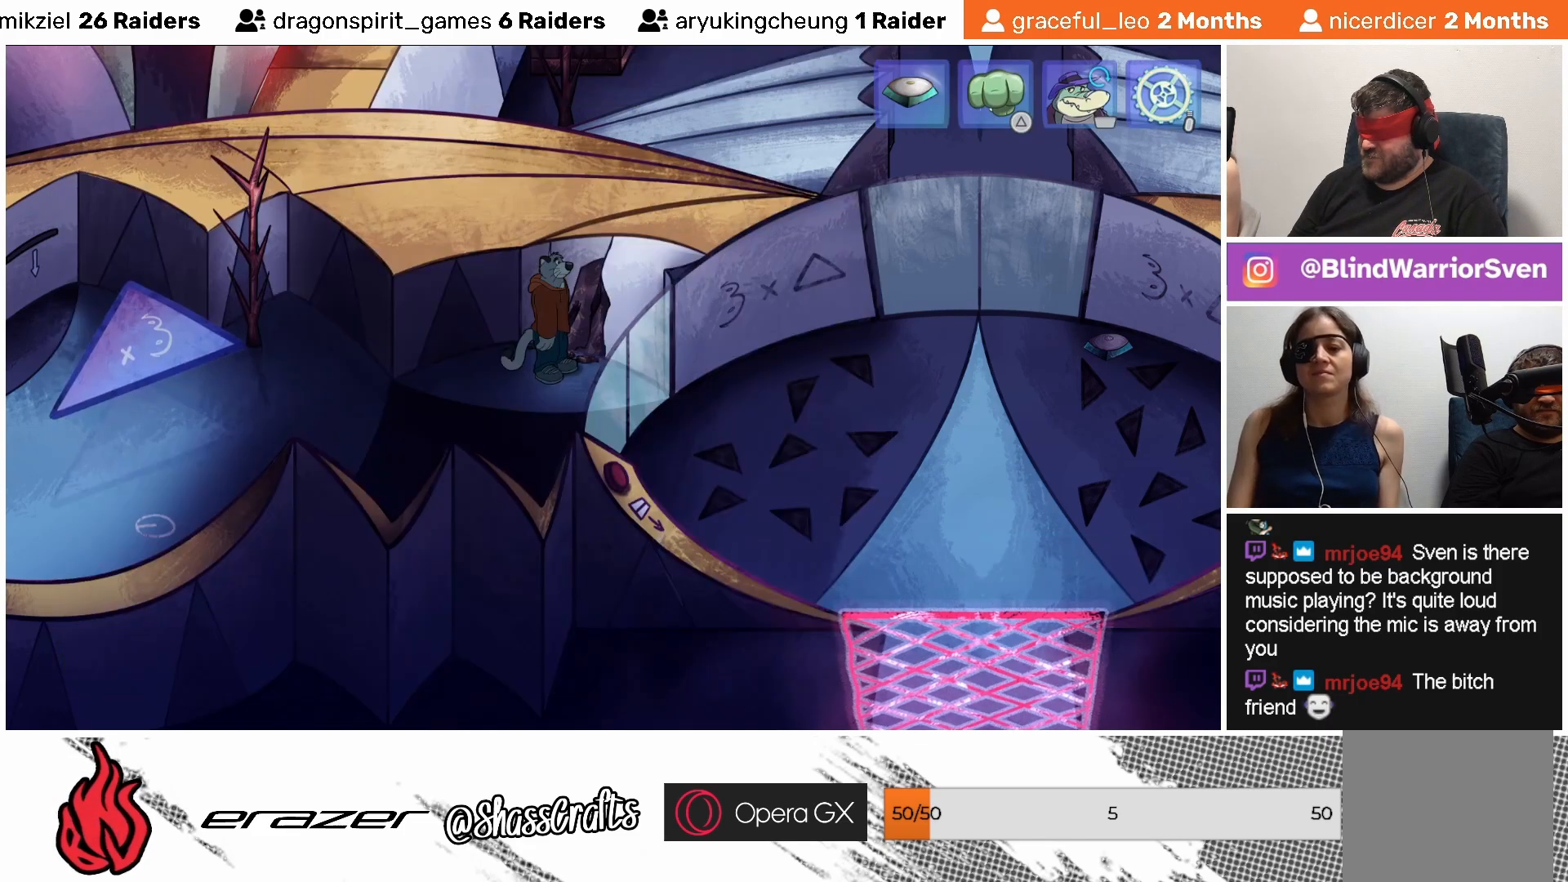
{"buttons": ["CIRCLE"], "left_stick": "center", "events": [[317, "CIRCLE", "down"], [383, "CIRCLE", "up"], [483, "CIRCLE", "down"]]}
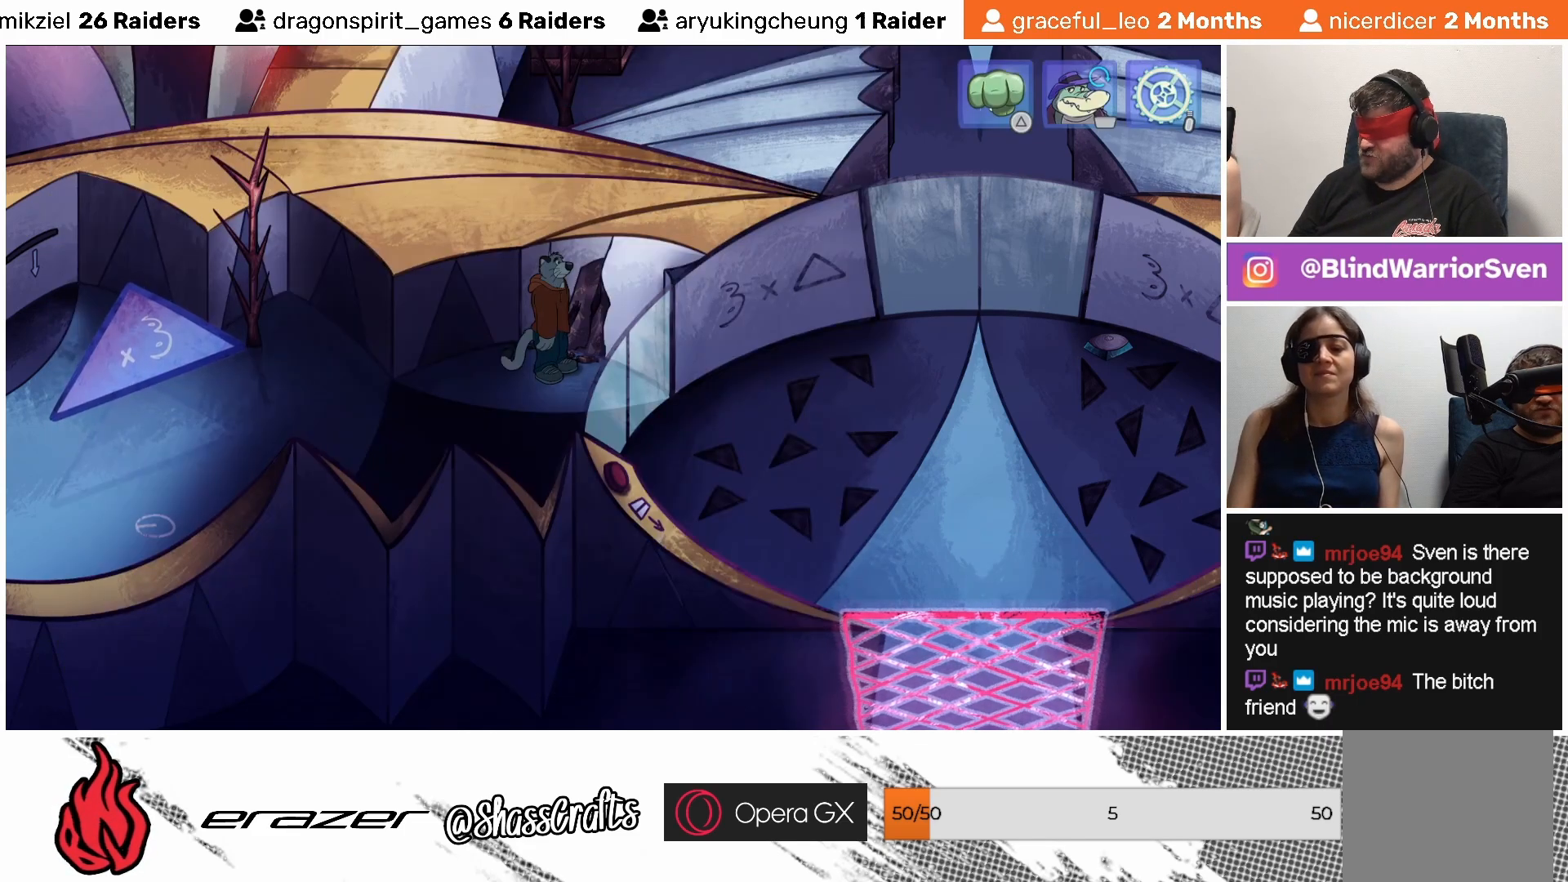
{"buttons": ["CIRCLE"], "left_stick": "center", "events": [[83, "CIRCLE", "up"], [483, "CIRCLE", "down"]]}
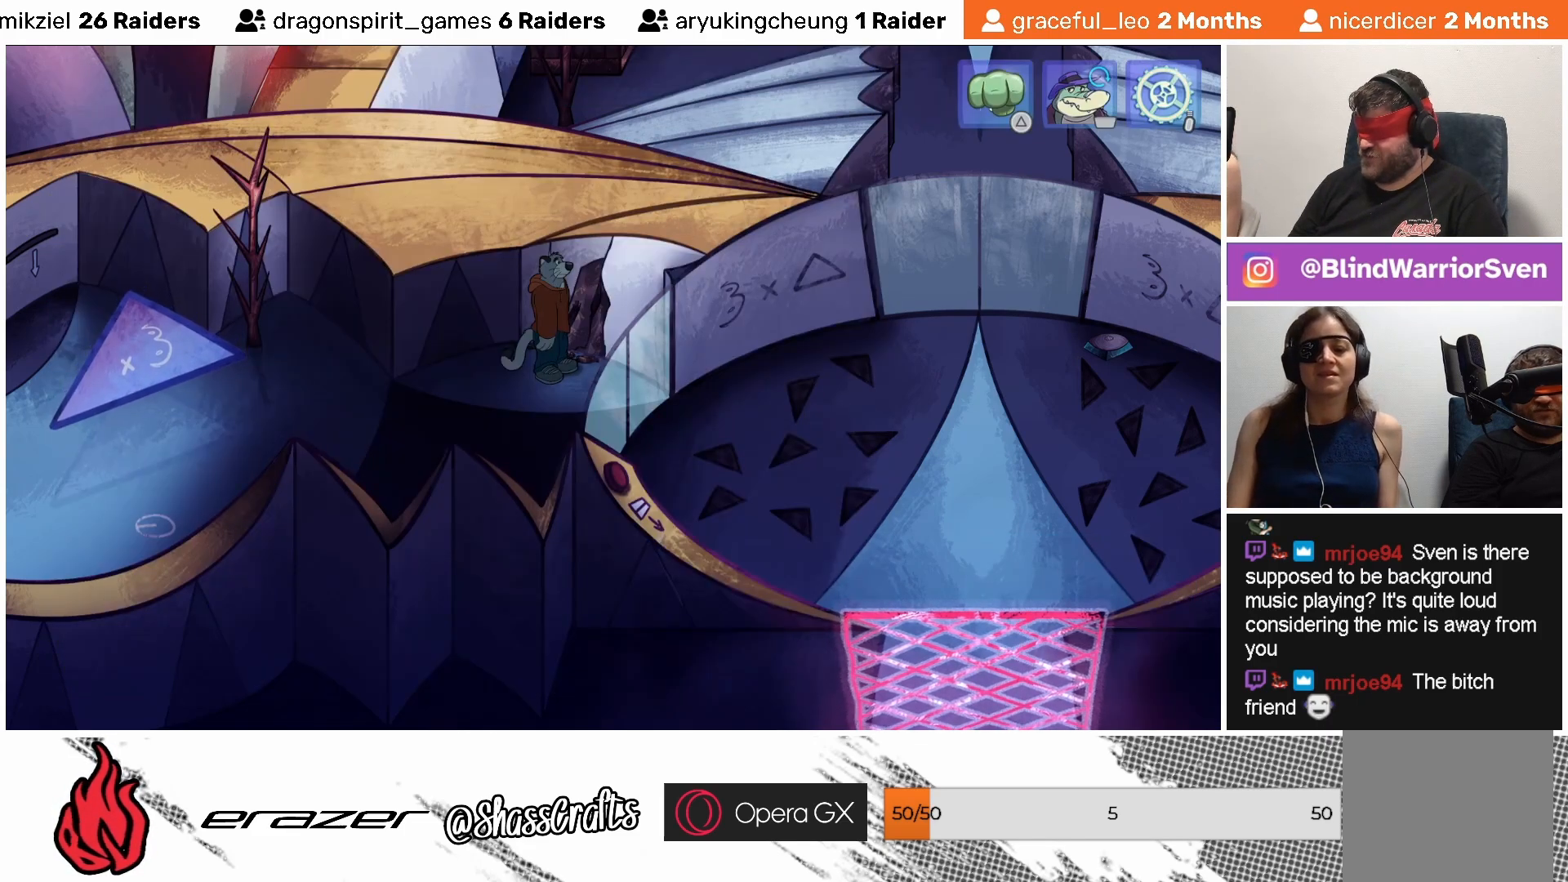
{"buttons": [], "left_stick": "center", "events": [[67, "CIRCLE", "up"]]}
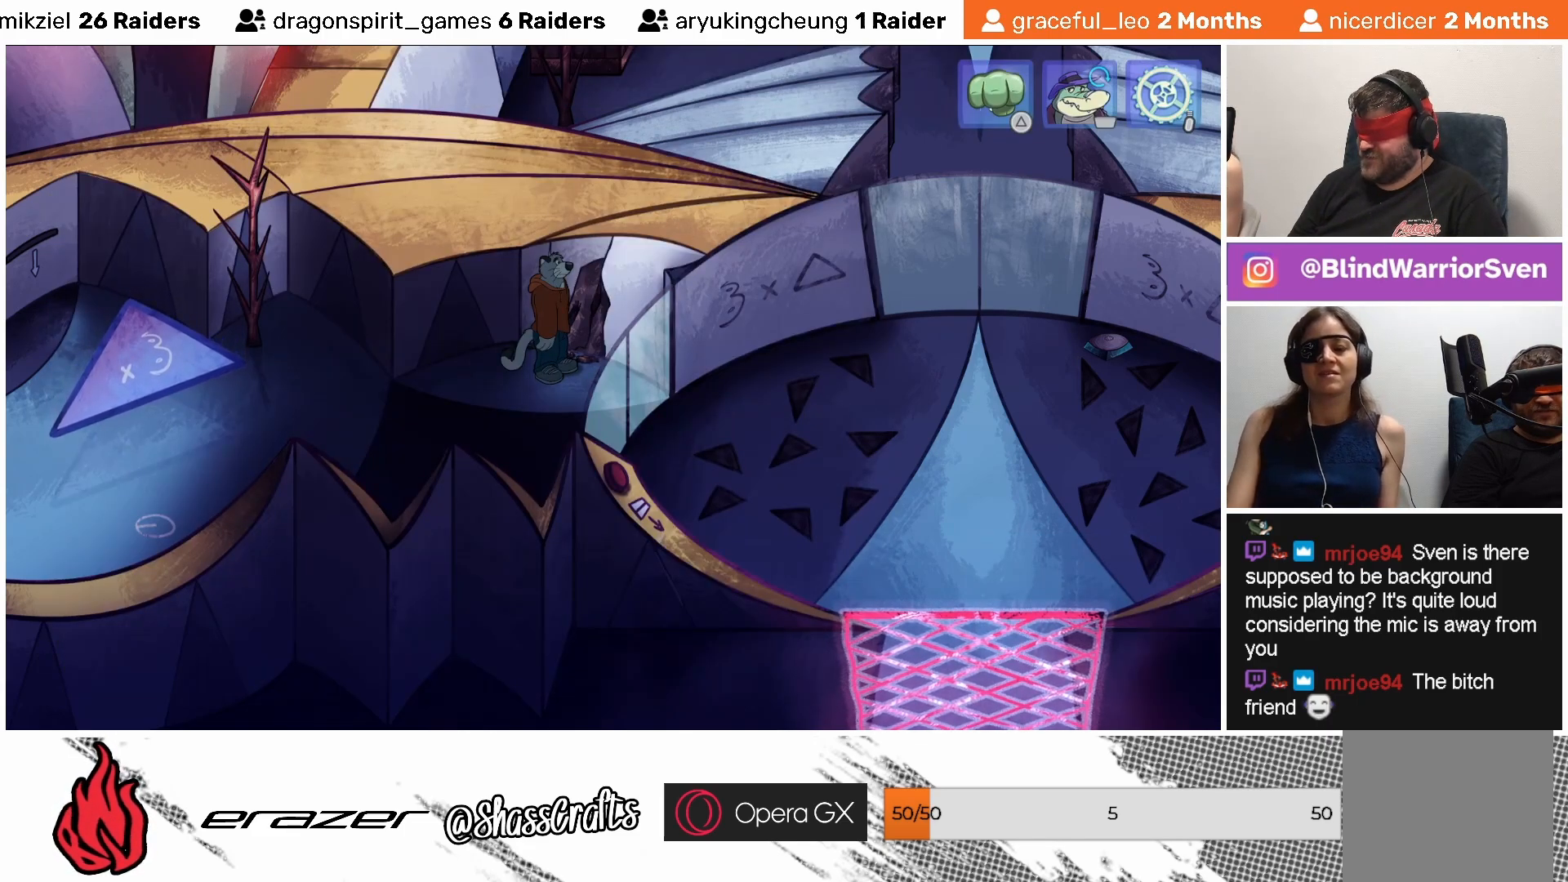
{"buttons": [], "left_stick": "center", "events": [[317, "START", "down"], [433, "START", "up"]]}
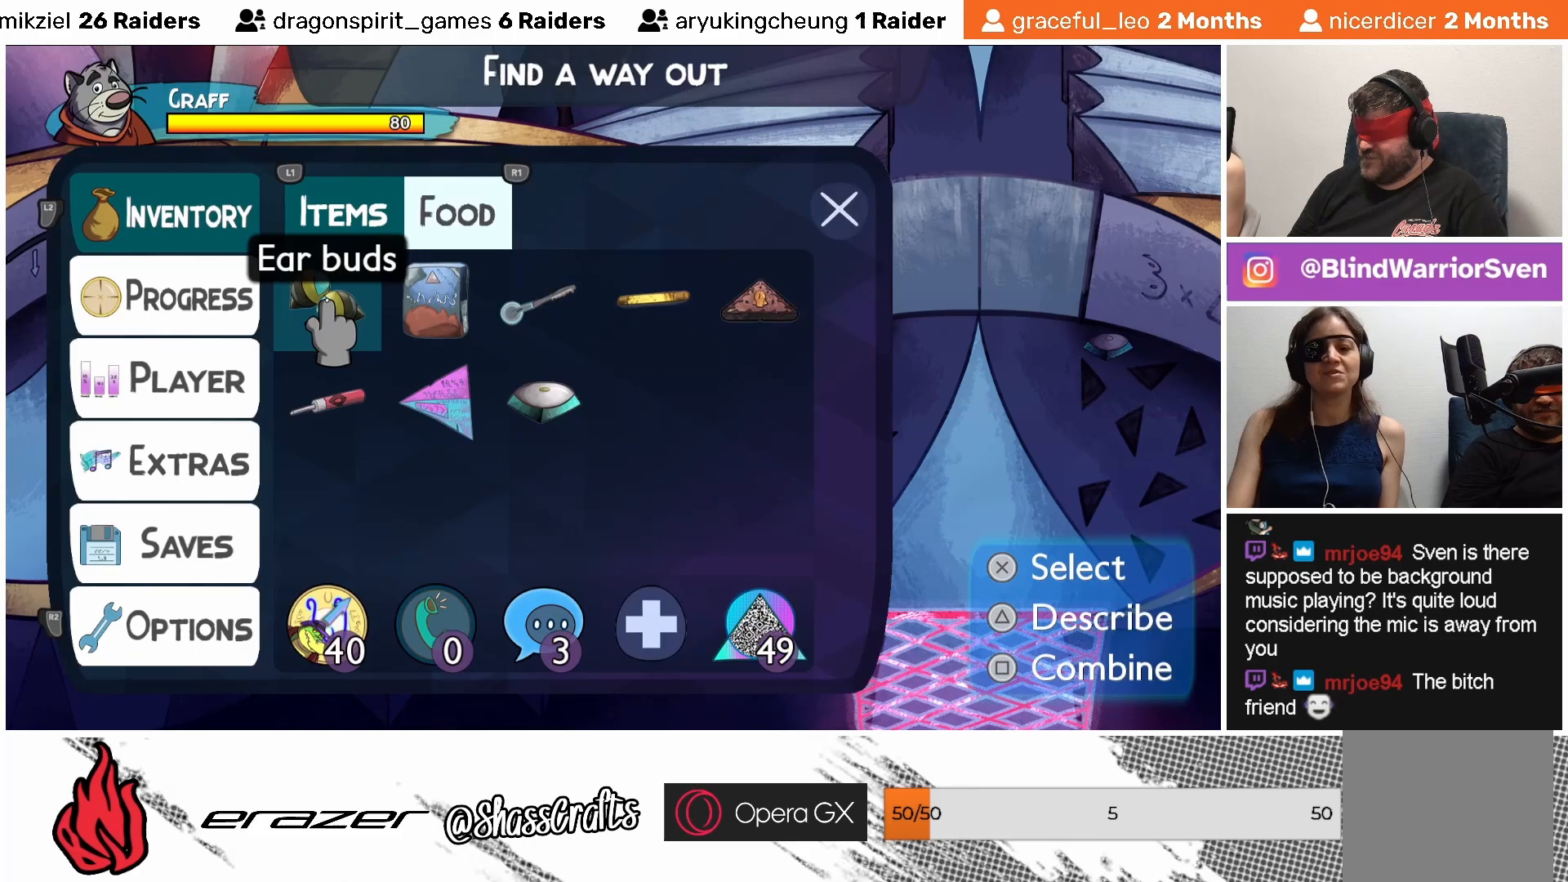
{"buttons": ["DPAD_RIGHT"], "left_stick": "center", "events": [[483, "DPAD_RIGHT", "down"]]}